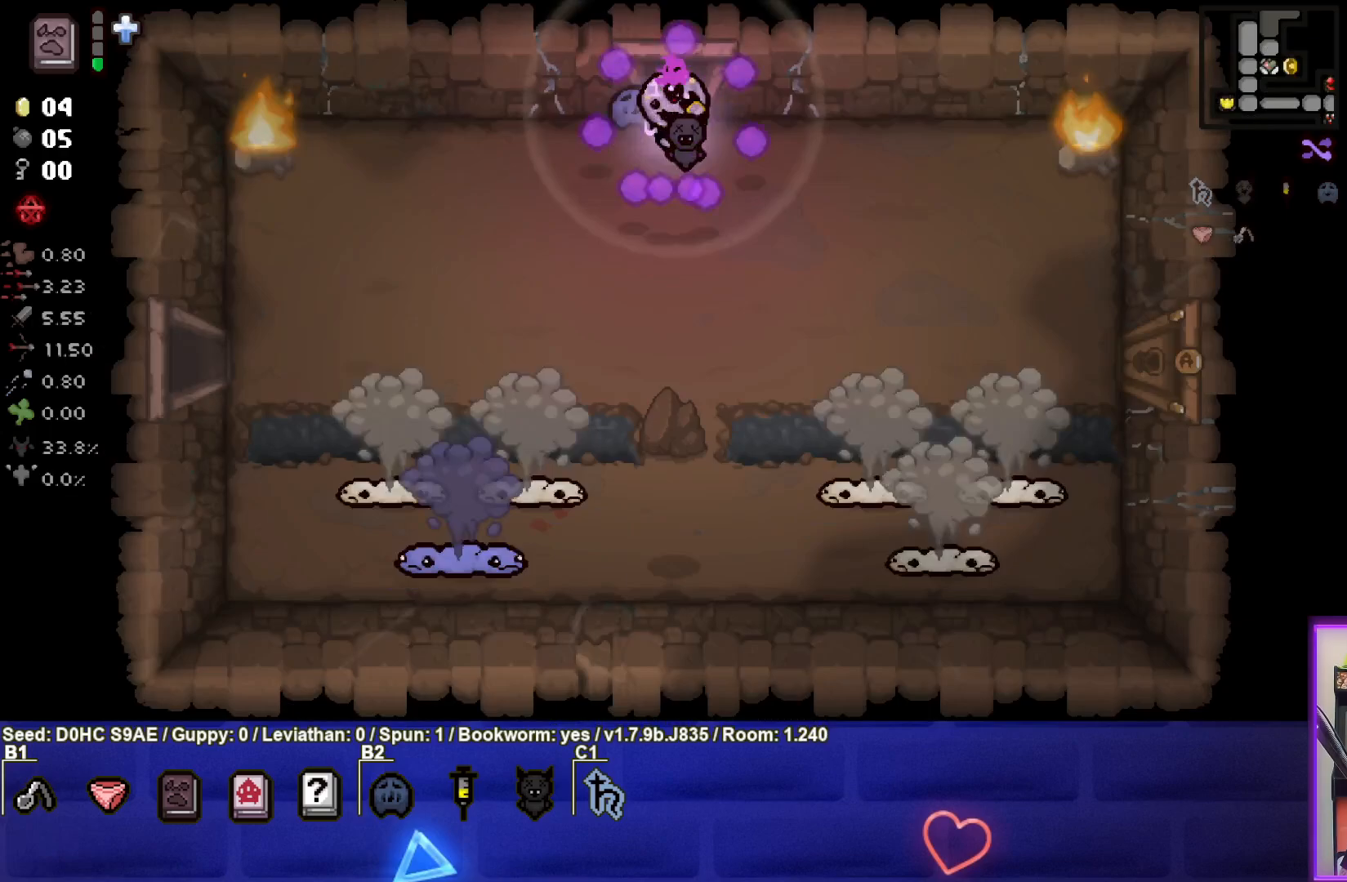
Gameplay with a controller (PlayStation layout); each line is a JSON object with the inputs held at the frame after it. "events" lists button and stick changes between this image and that frame as [ms after this image, input, new state], when the widget could be followed in between. Not read: right_stick.
{"buttons": ["CROSS"], "left_stick": "down-left", "events": [[133, "left_stick", "down"], [250, "left_stick", "down-left"]]}
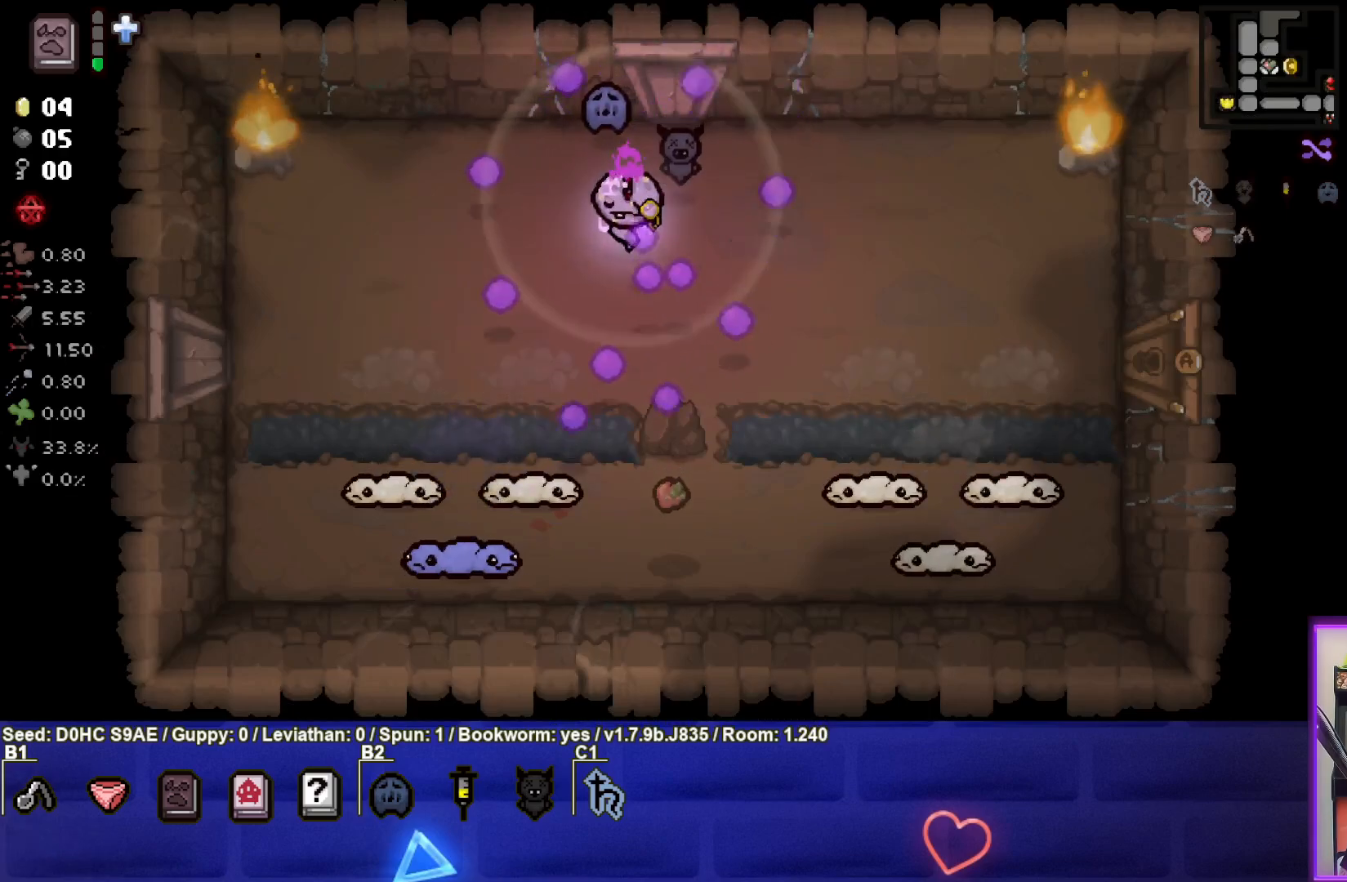
{"buttons": ["CROSS"], "left_stick": "up", "events": [[217, "left_stick", "center"], [333, "left_stick", "up"]]}
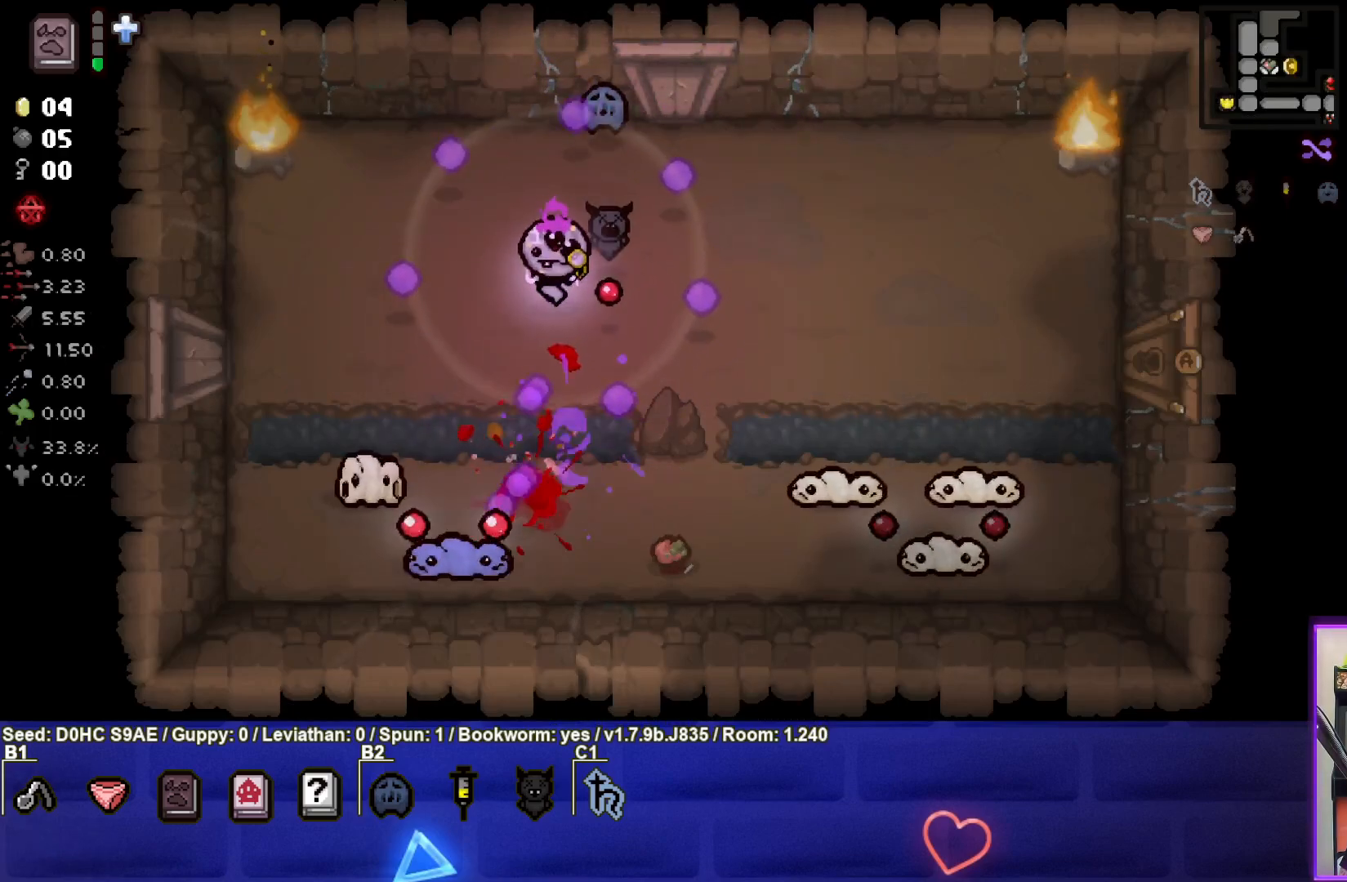
{"buttons": ["CROSS"], "left_stick": "right", "events": [[17, "left_stick", "center"], [133, "left_stick", "up-right"], [417, "left_stick", "center"], [483, "left_stick", "right"]]}
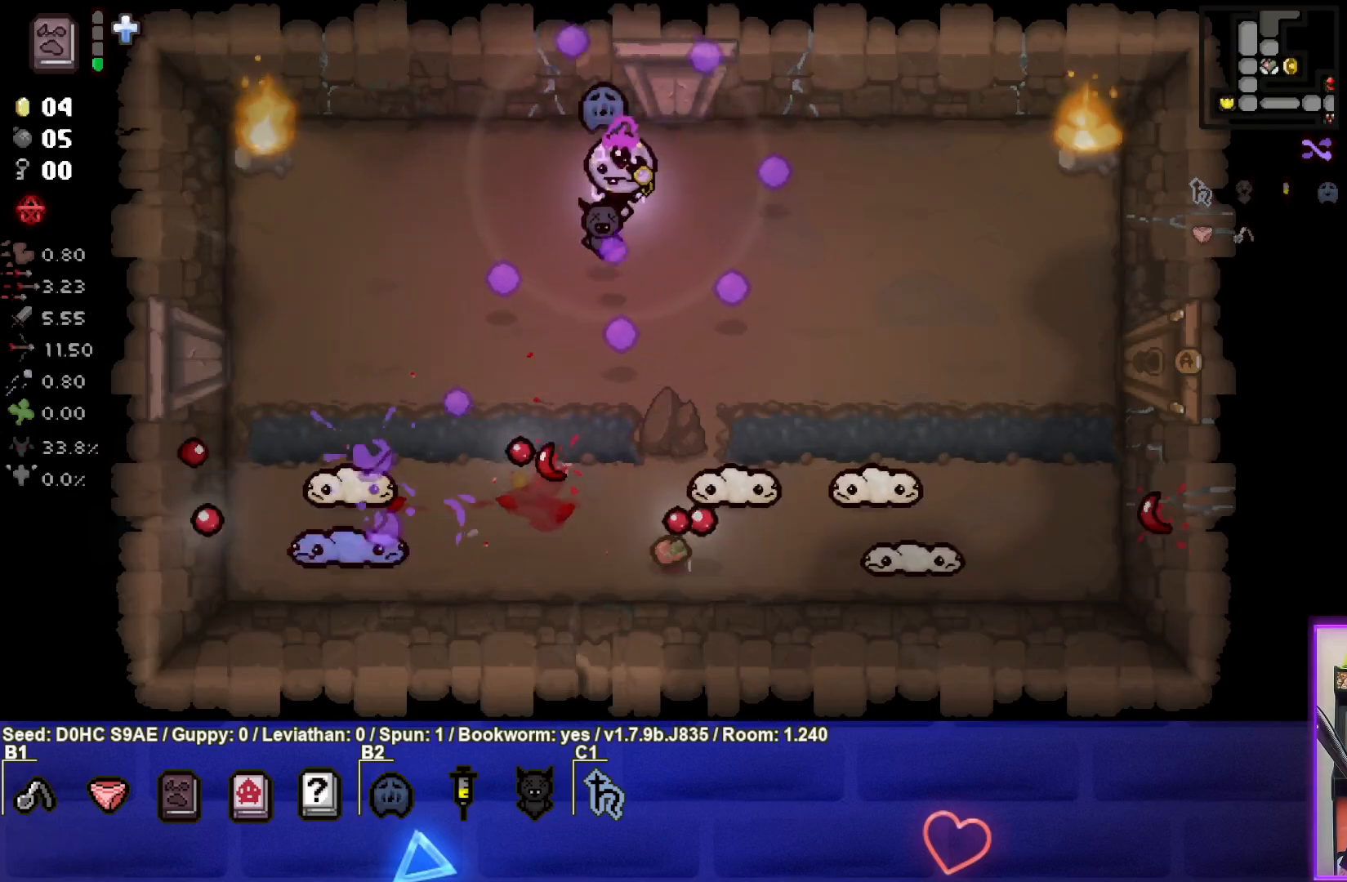
{"buttons": ["CROSS"], "left_stick": "right", "events": [[300, "left_stick", "center"], [450, "left_stick", "right"]]}
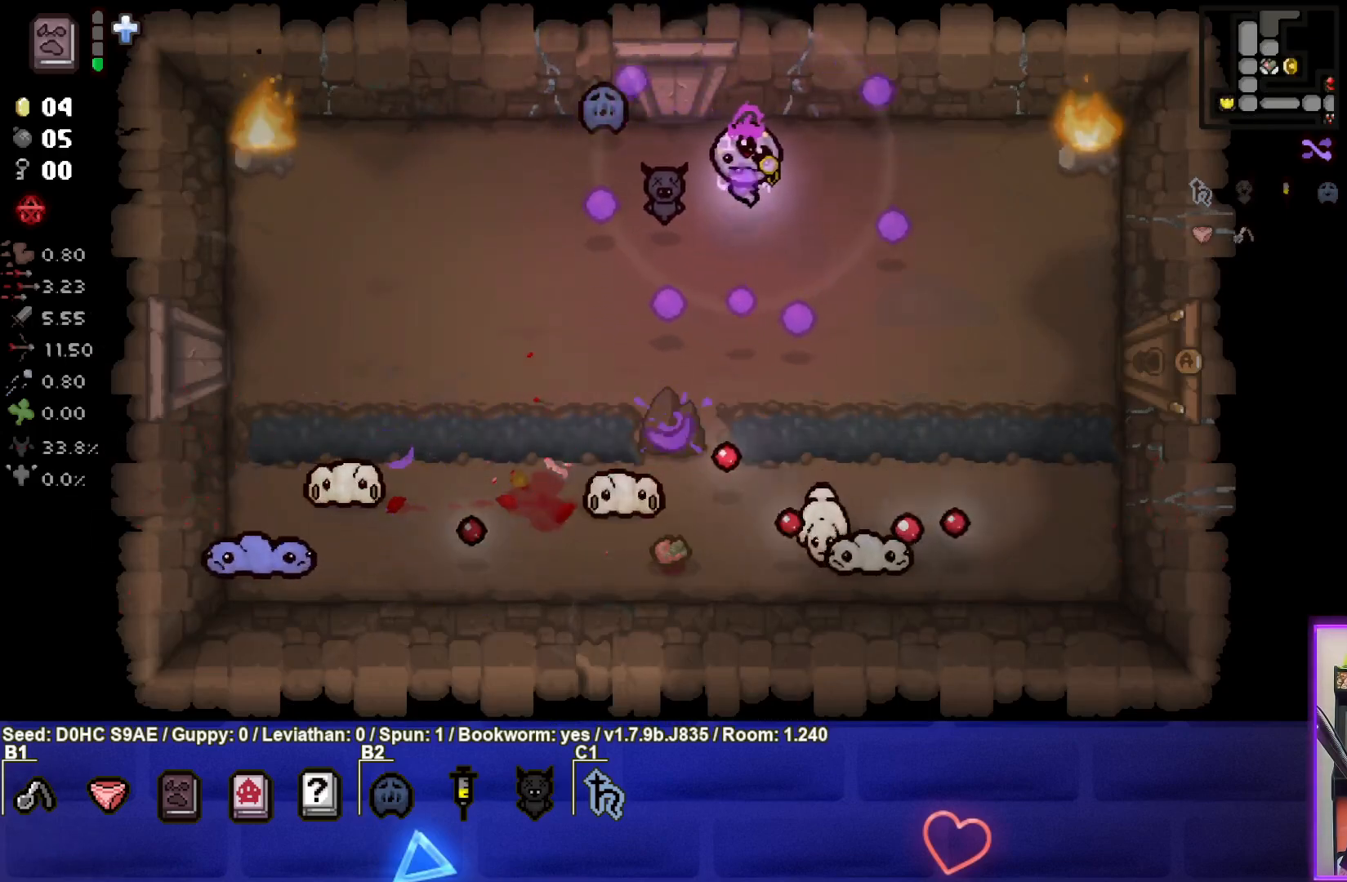
{"buttons": ["CROSS"], "left_stick": "left", "events": [[133, "left_stick", "up-left"], [300, "left_stick", "left"]]}
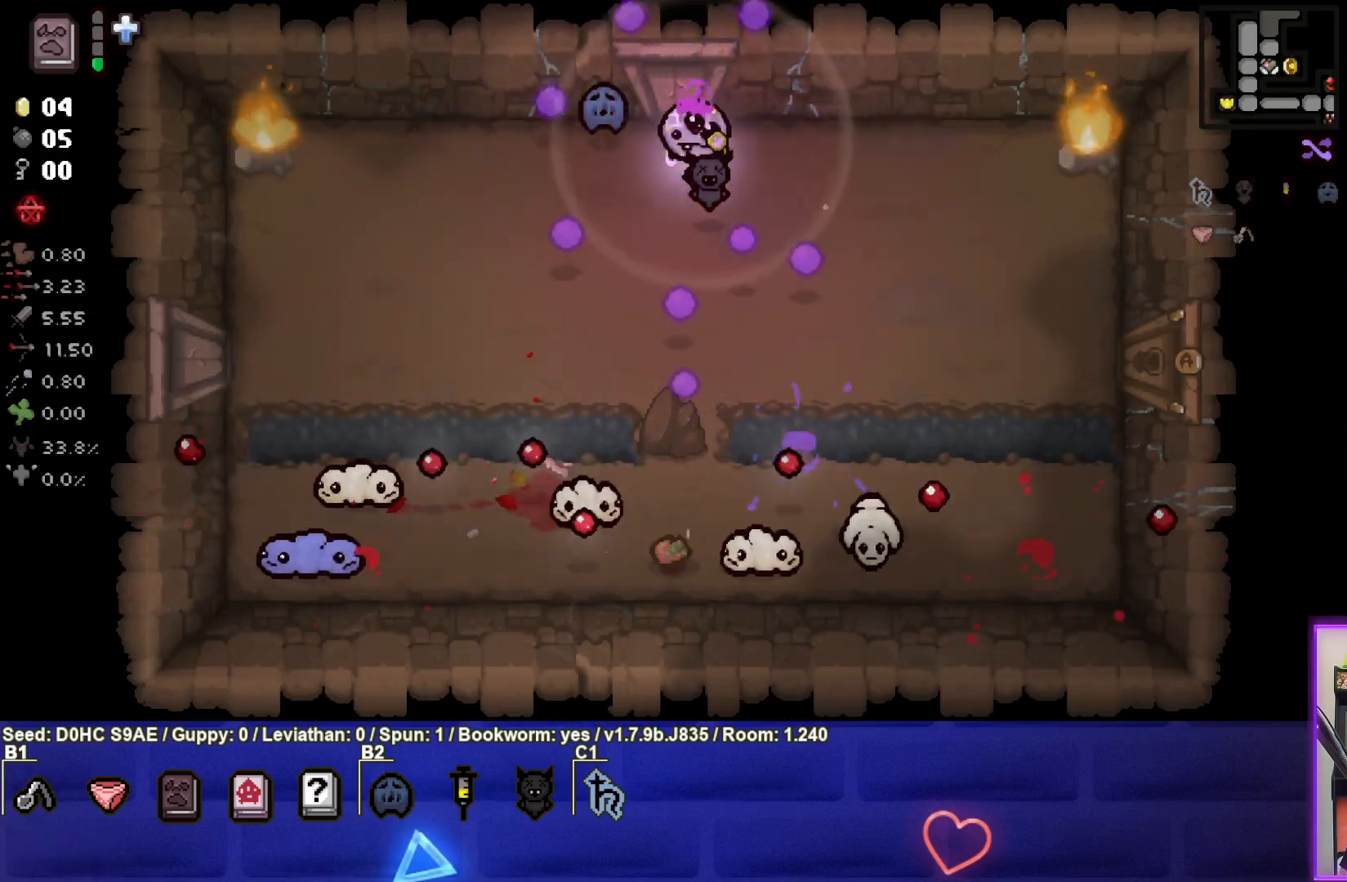
{"buttons": ["CROSS"], "left_stick": "left", "events": [[50, "left_stick", "center"], [167, "left_stick", "left"], [300, "left_stick", "center"], [400, "left_stick", "left"]]}
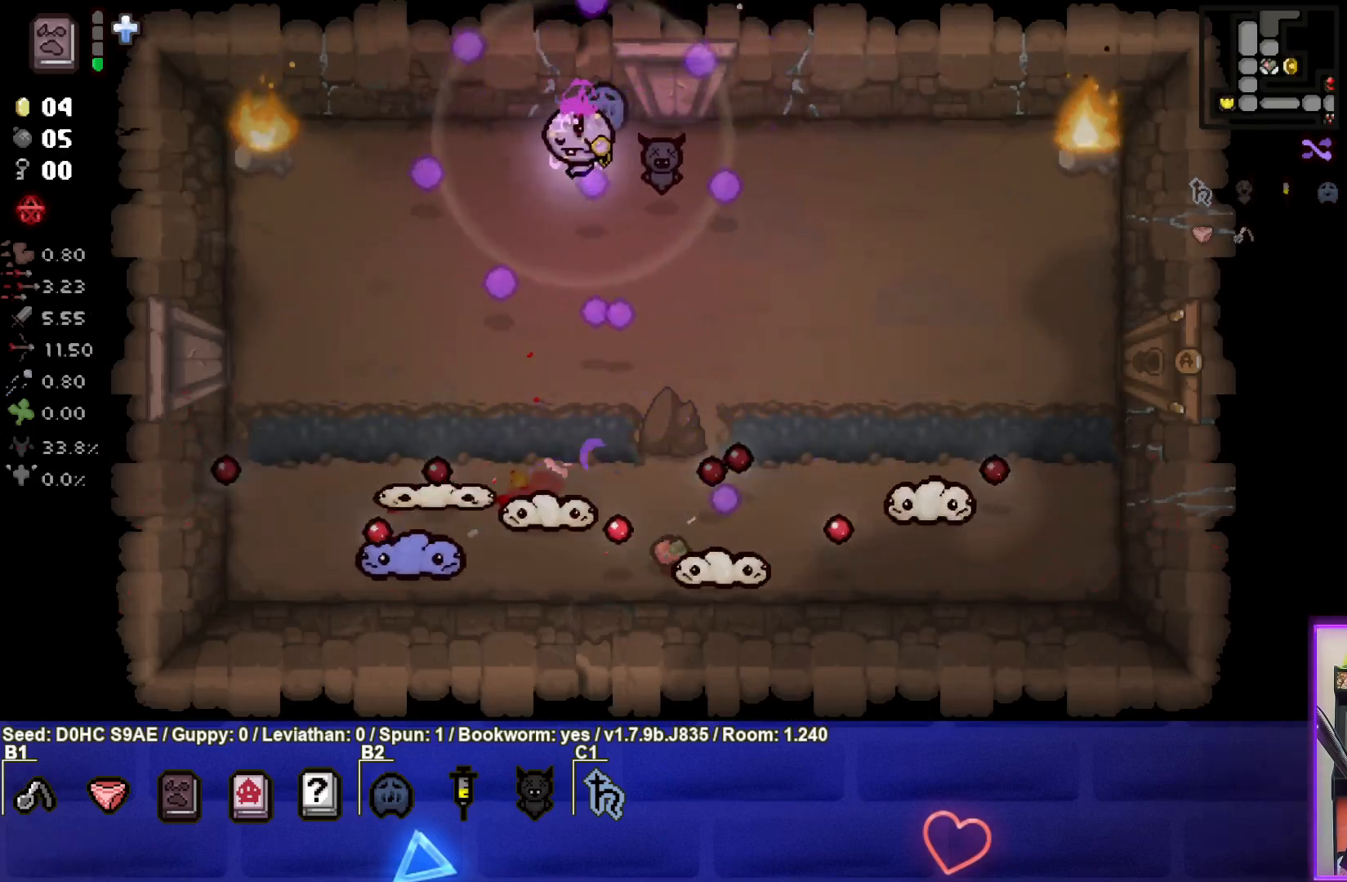
{"buttons": ["CROSS"], "left_stick": "center", "events": [[100, "left_stick", "center"], [217, "left_stick", "right"], [367, "left_stick", "center"]]}
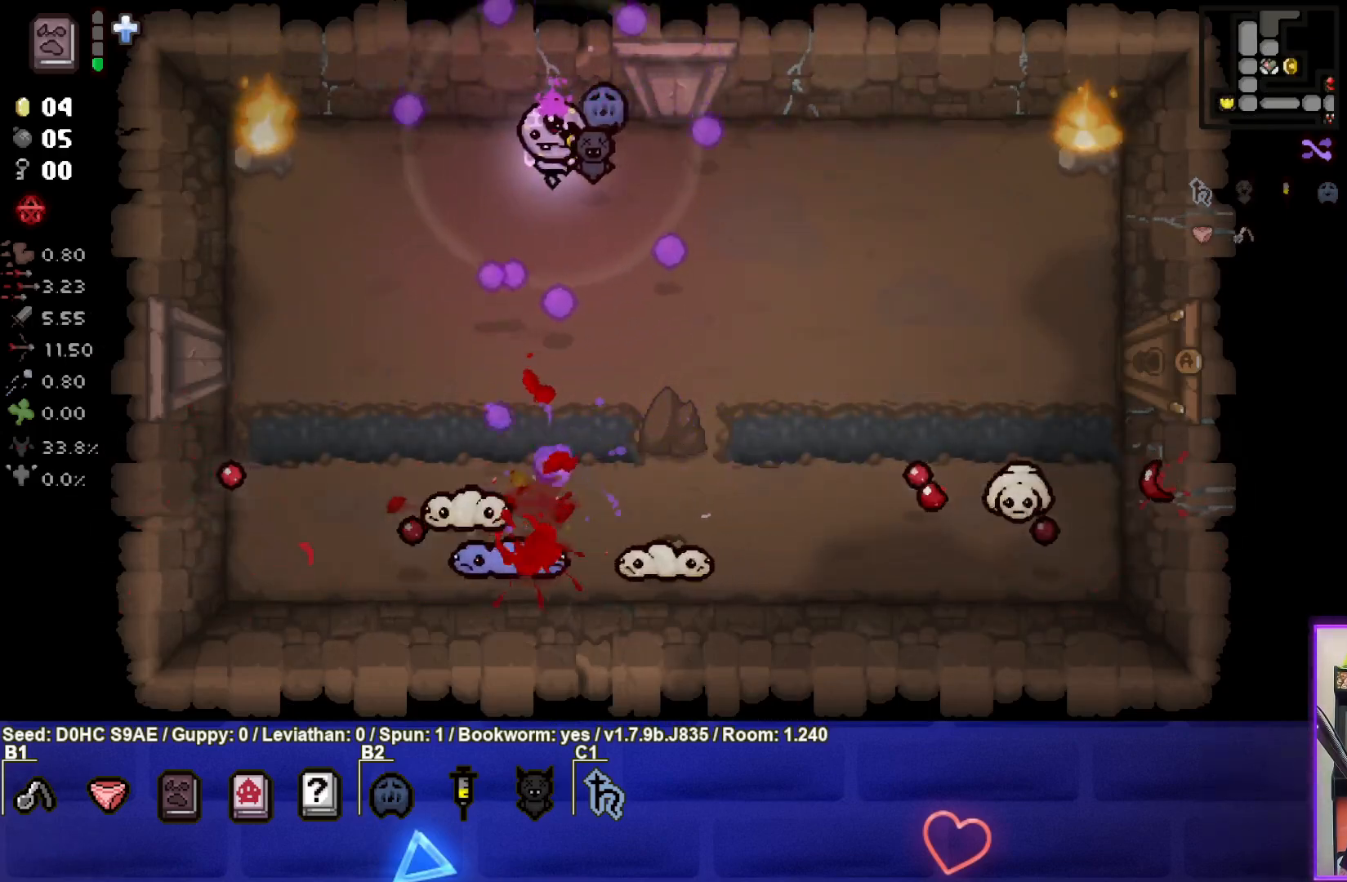
{"buttons": ["CROSS"], "left_stick": "right", "events": [[117, "left_stick", "right"], [267, "left_stick", "center"], [383, "left_stick", "right"]]}
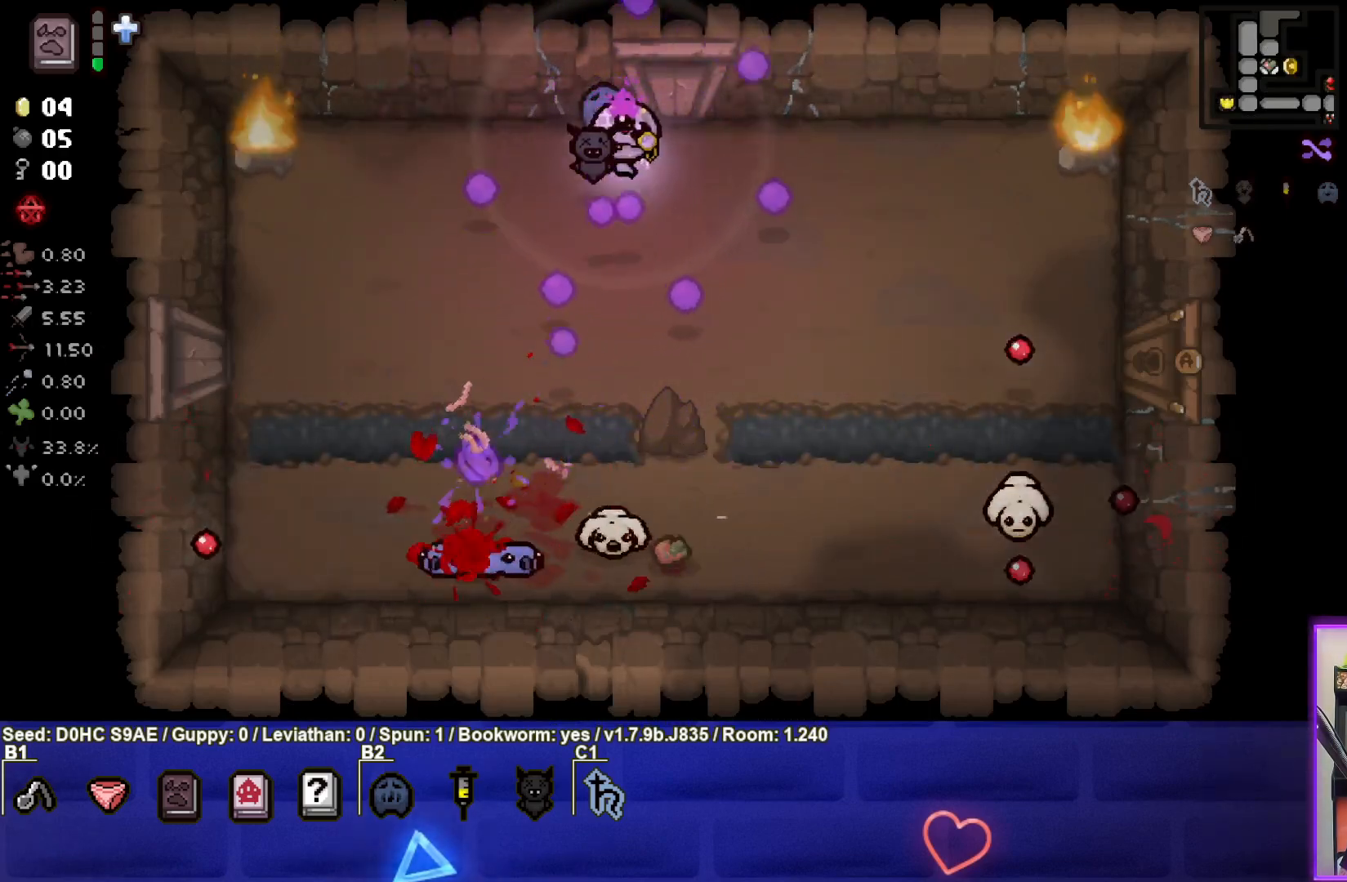
{"buttons": ["CROSS"], "left_stick": "left", "events": [[17, "left_stick", "center"], [67, "left_stick", "left"], [350, "left_stick", "center"], [467, "left_stick", "left"]]}
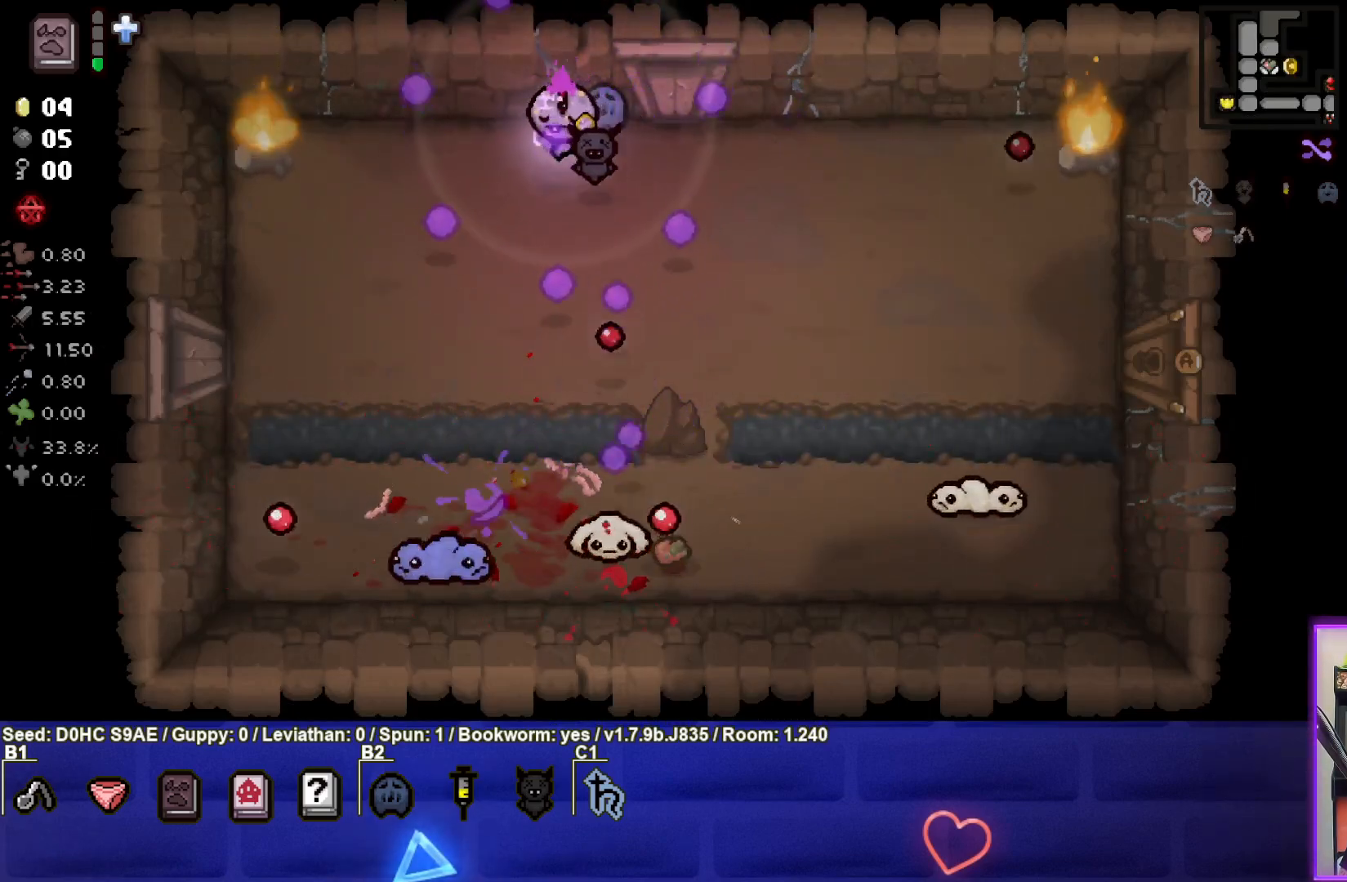
{"buttons": ["CROSS"], "left_stick": "right", "events": [[167, "left_stick", "center"], [267, "left_stick", "left"], [367, "left_stick", "center"], [433, "left_stick", "right"]]}
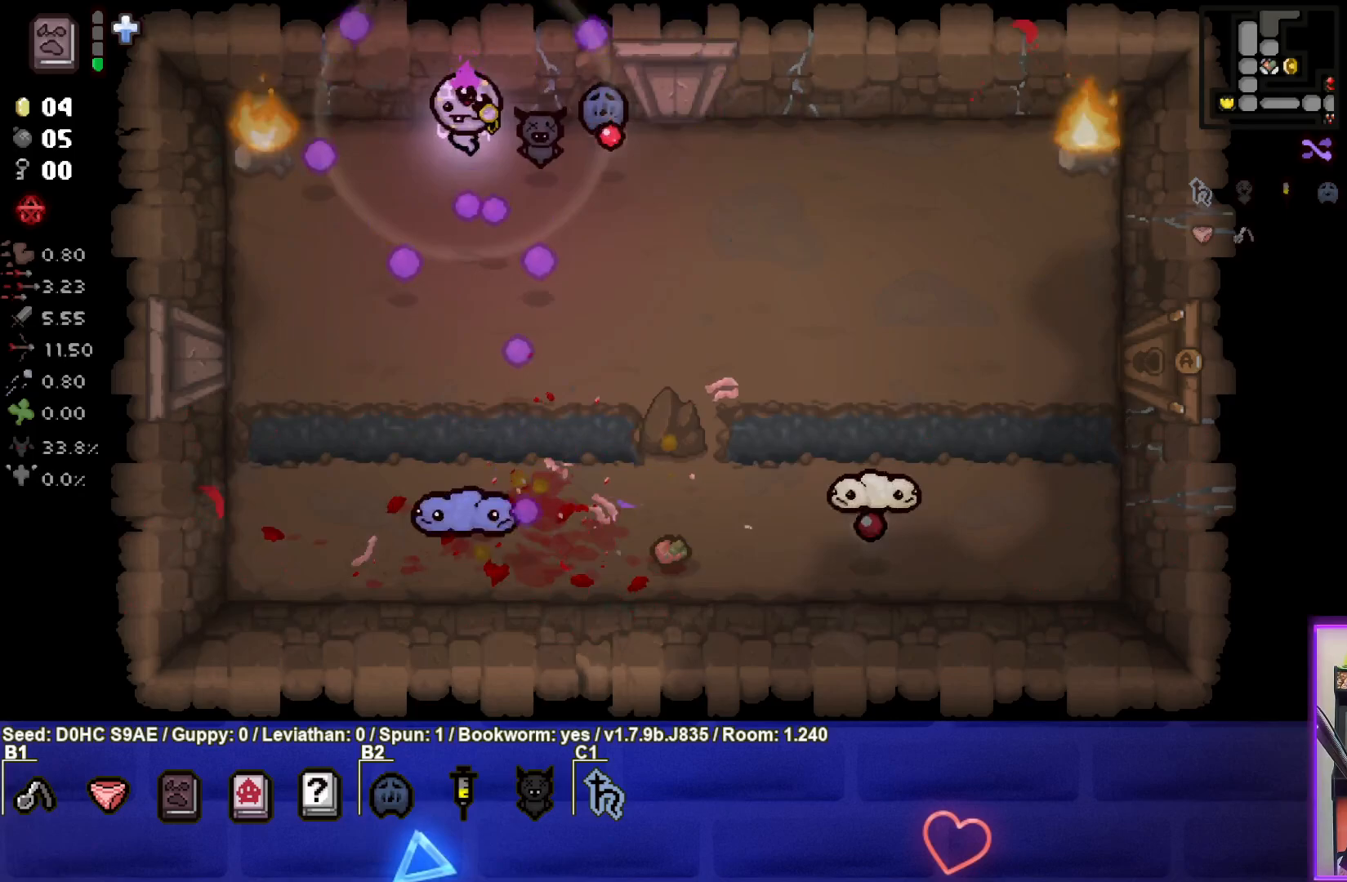
{"buttons": ["CROSS"], "left_stick": "right", "events": [[83, "left_stick", "center"], [217, "left_stick", "right"]]}
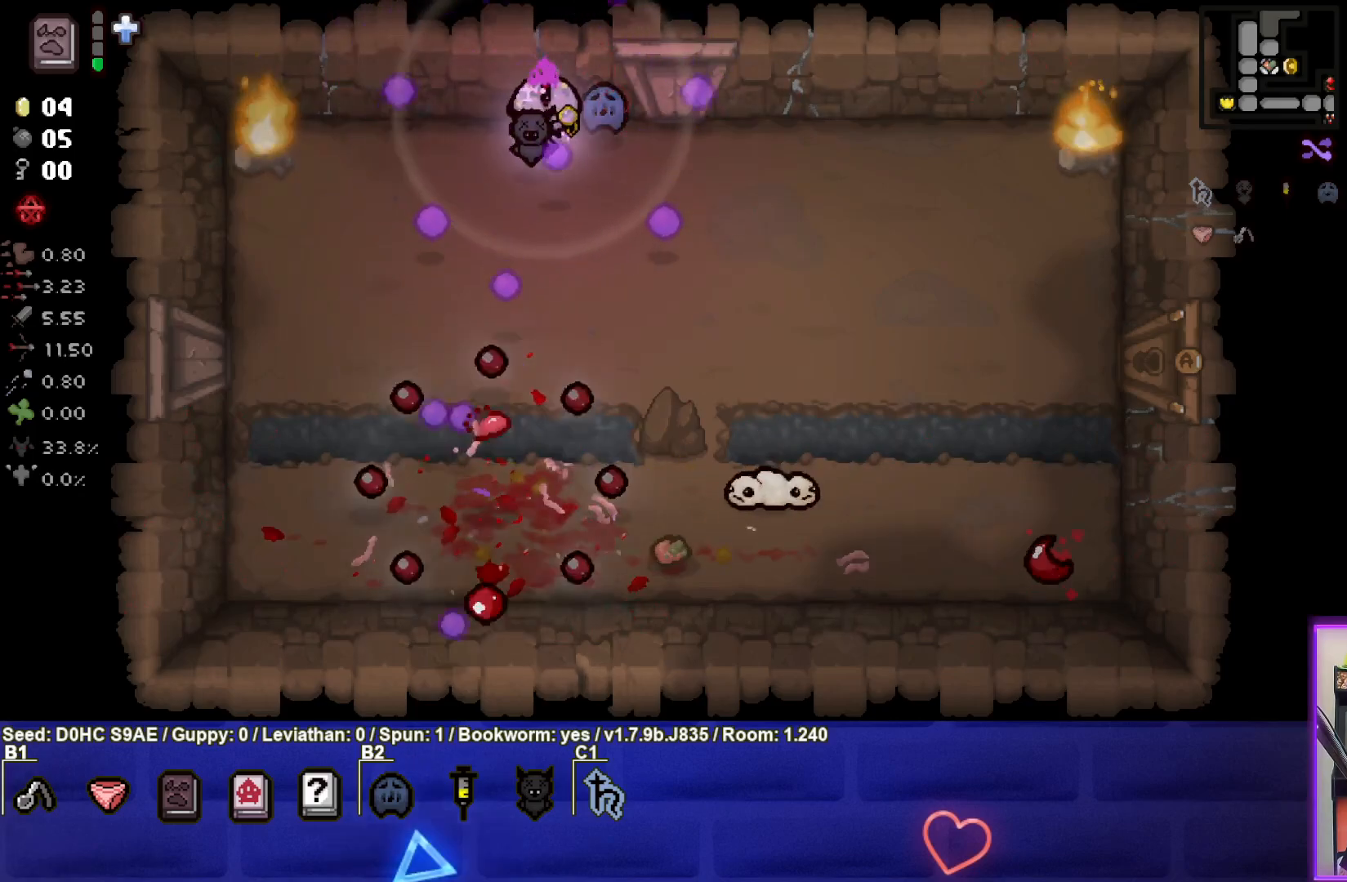
{"buttons": ["CROSS"], "left_stick": "center", "events": [[200, "left_stick", "center"], [350, "left_stick", "down-left"], [433, "left_stick", "center"]]}
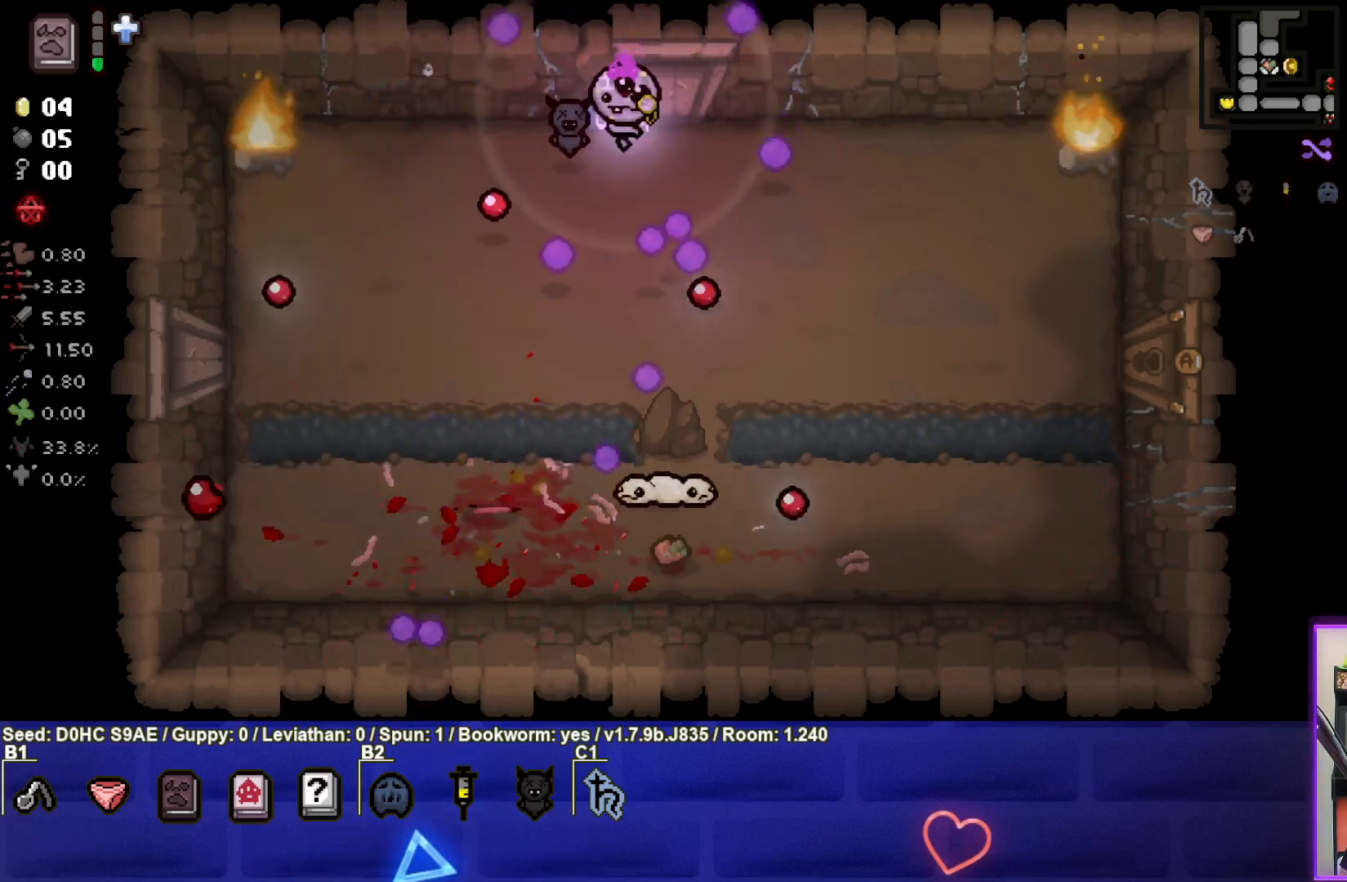
{"buttons": ["CROSS"], "left_stick": "down-left", "events": [[83, "left_stick", "down-left"], [233, "left_stick", "center"], [333, "left_stick", "down-left"]]}
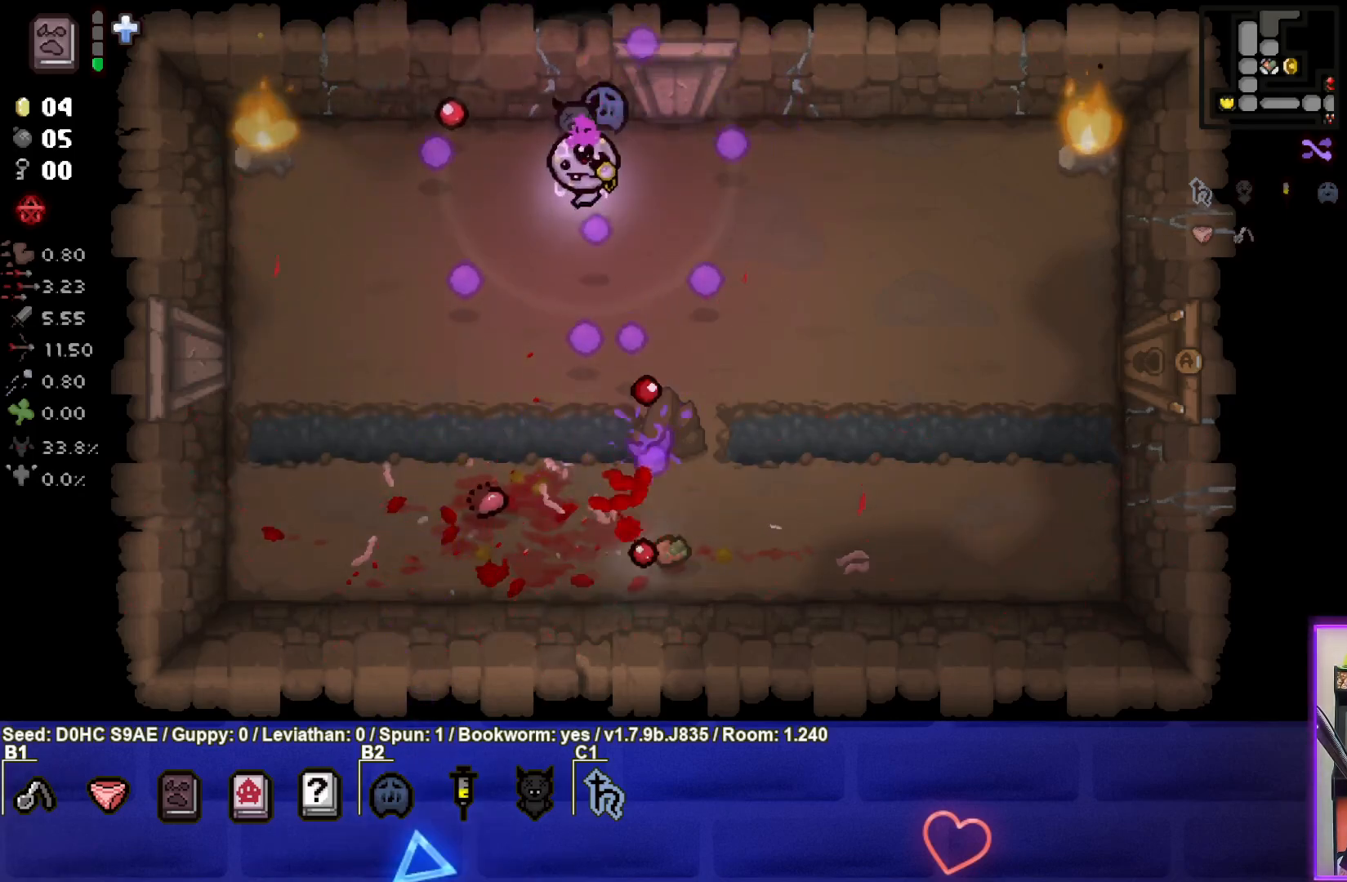
{"buttons": [], "left_stick": "down-left", "events": [[17, "left_stick", "center"], [117, "left_stick", "left"], [317, "CROSS", "up"], [417, "left_stick", "down-left"]]}
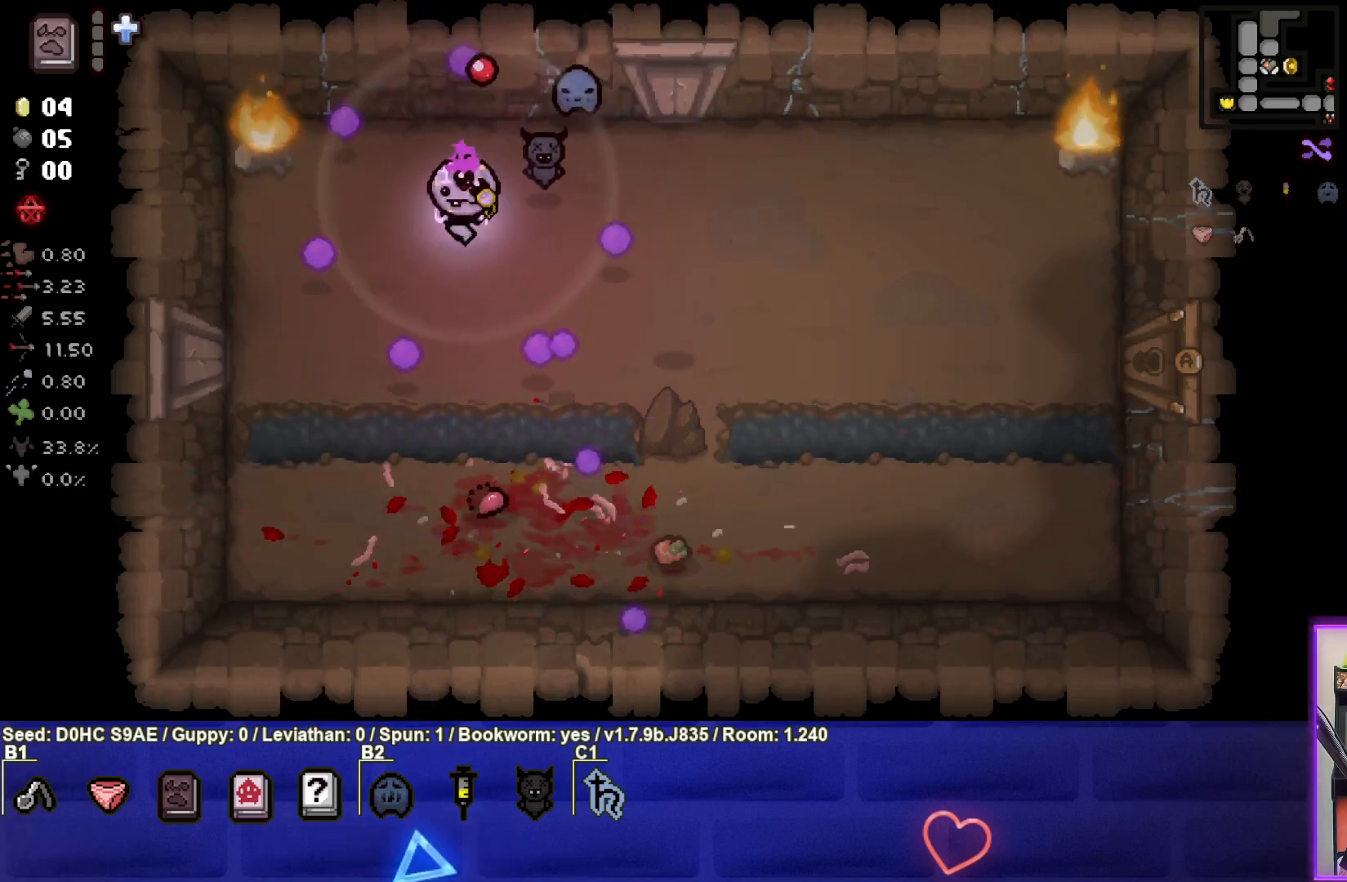
{"buttons": [], "left_stick": "right", "events": [[50, "left_stick", "down"], [150, "left_stick", "down-right"], [300, "left_stick", "right"]]}
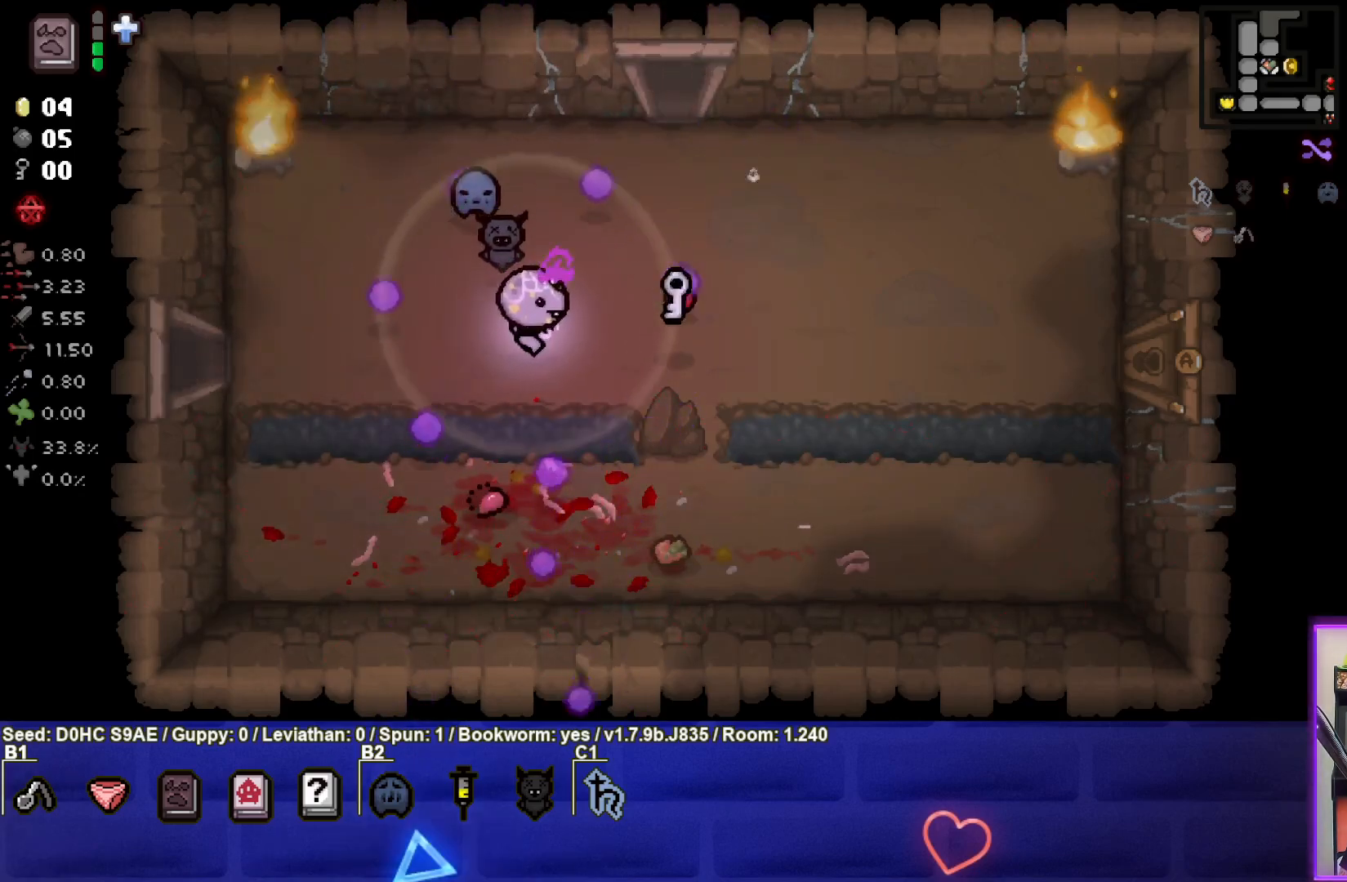
{"buttons": [], "left_stick": "left", "events": [[250, "left_stick", "center"], [317, "left_stick", "left"]]}
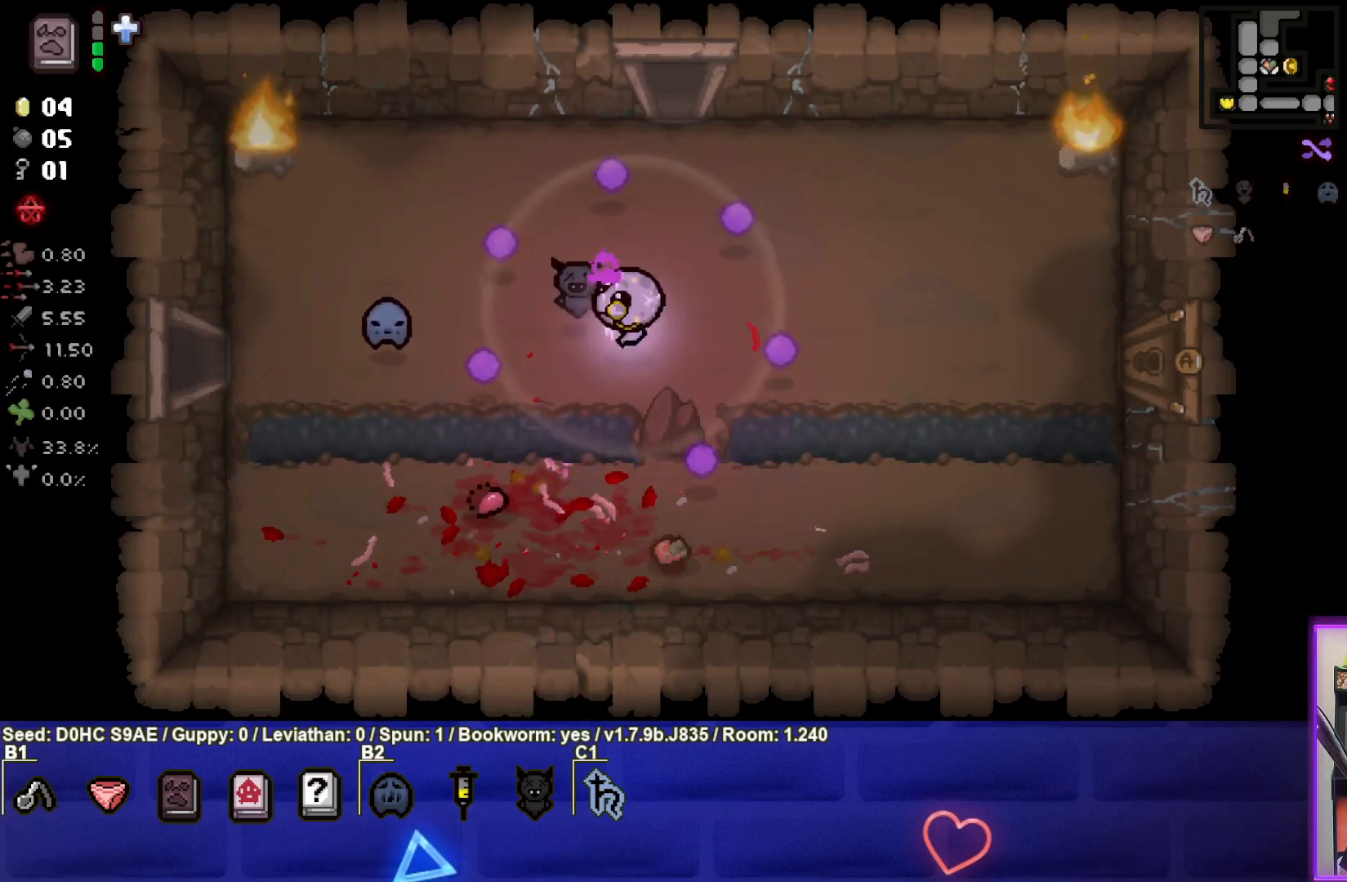
{"buttons": [], "left_stick": "right", "events": [[17, "left_stick", "center"], [500, "left_stick", "right"]]}
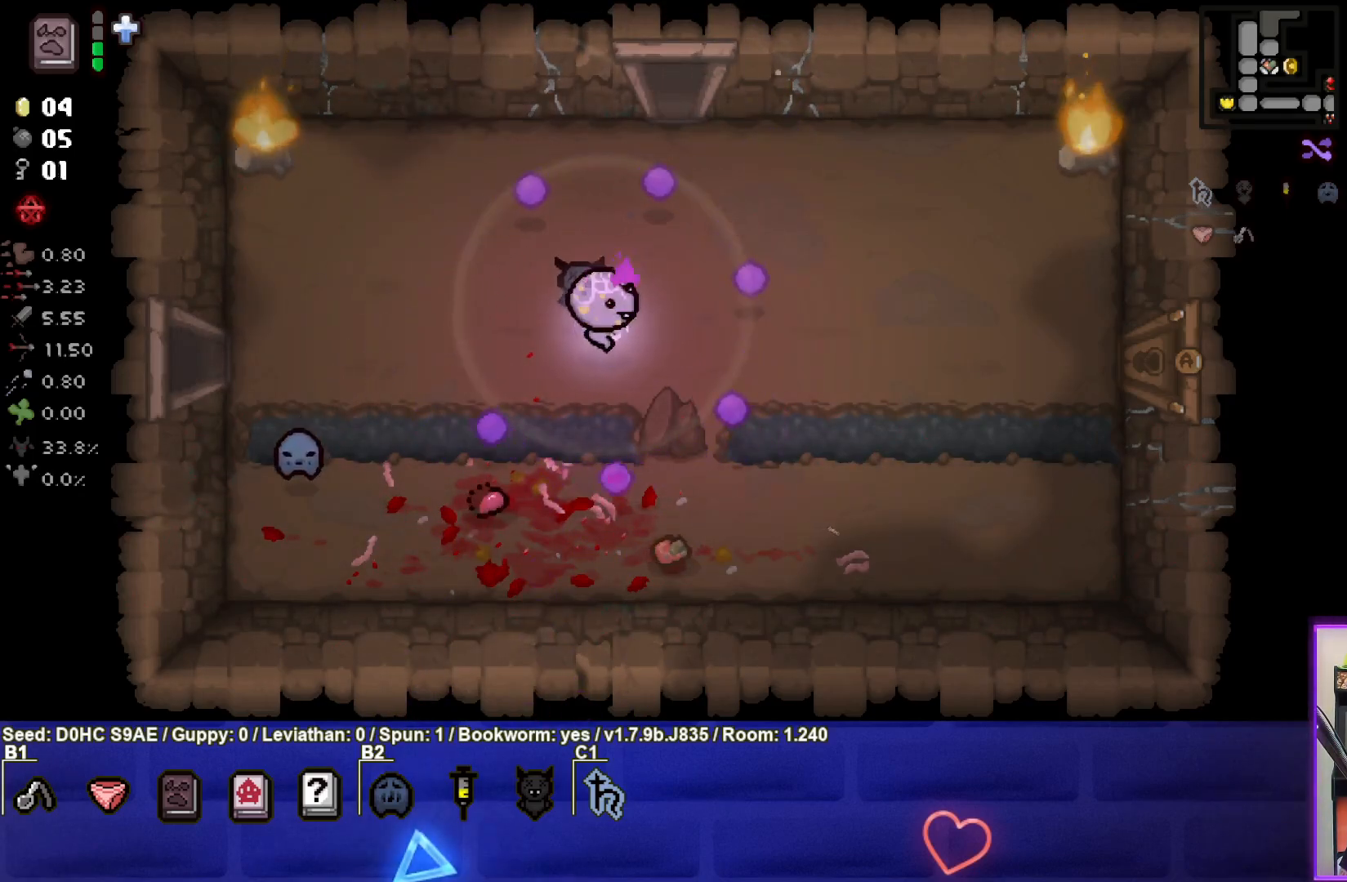
{"buttons": [], "left_stick": "right", "events": []}
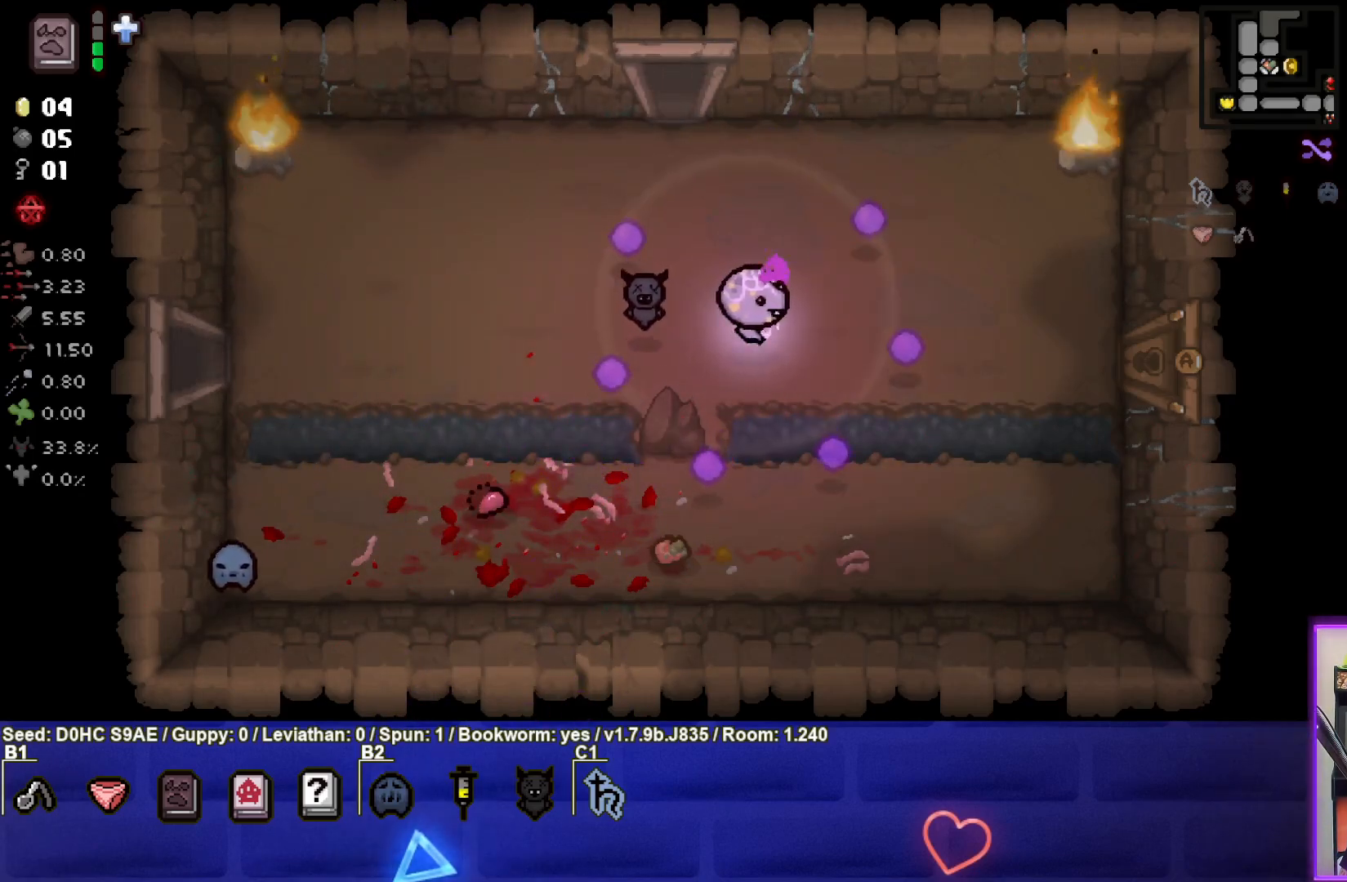
{"buttons": [], "left_stick": "right", "events": []}
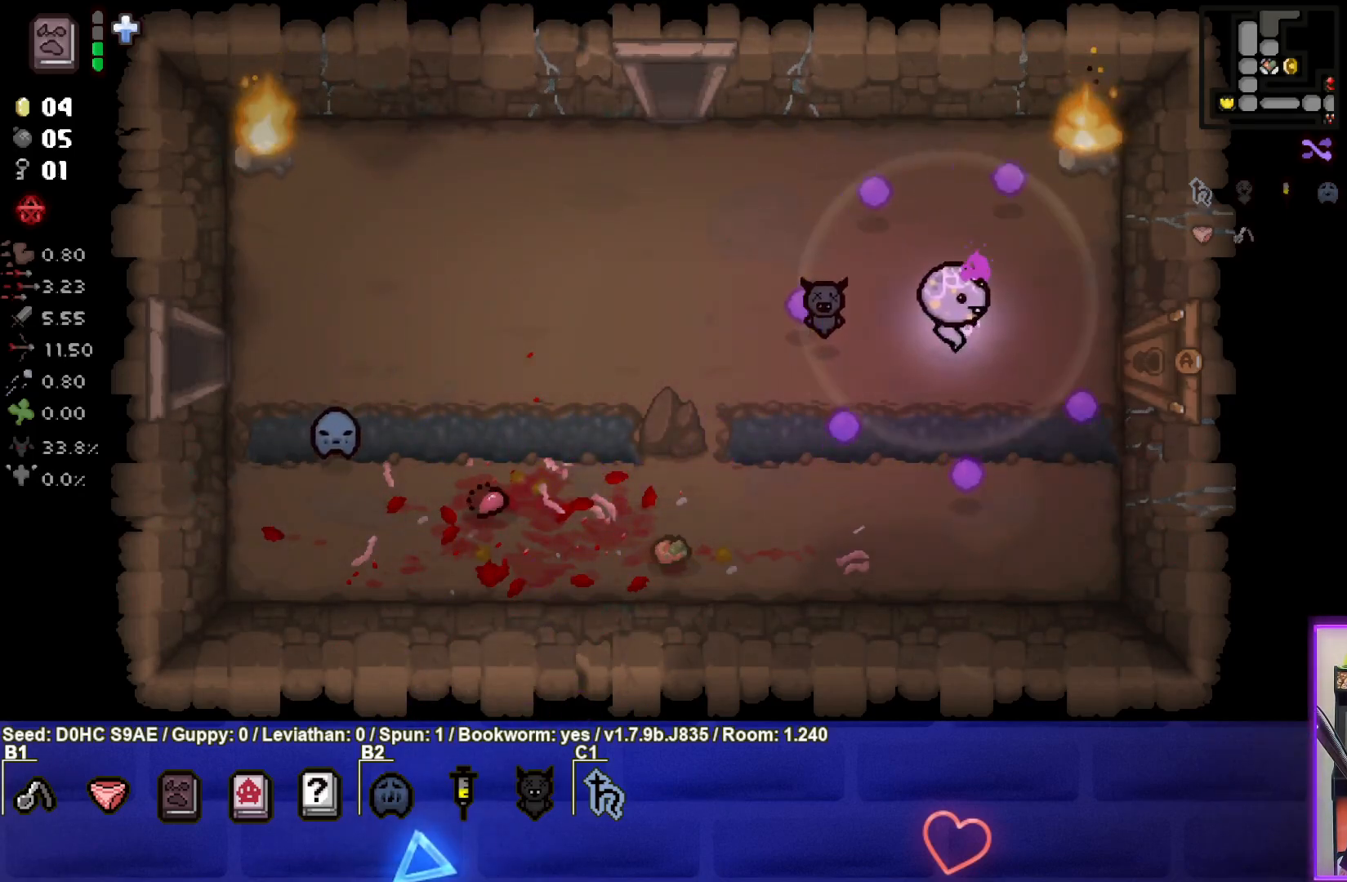
{"buttons": [], "left_stick": "right", "events": []}
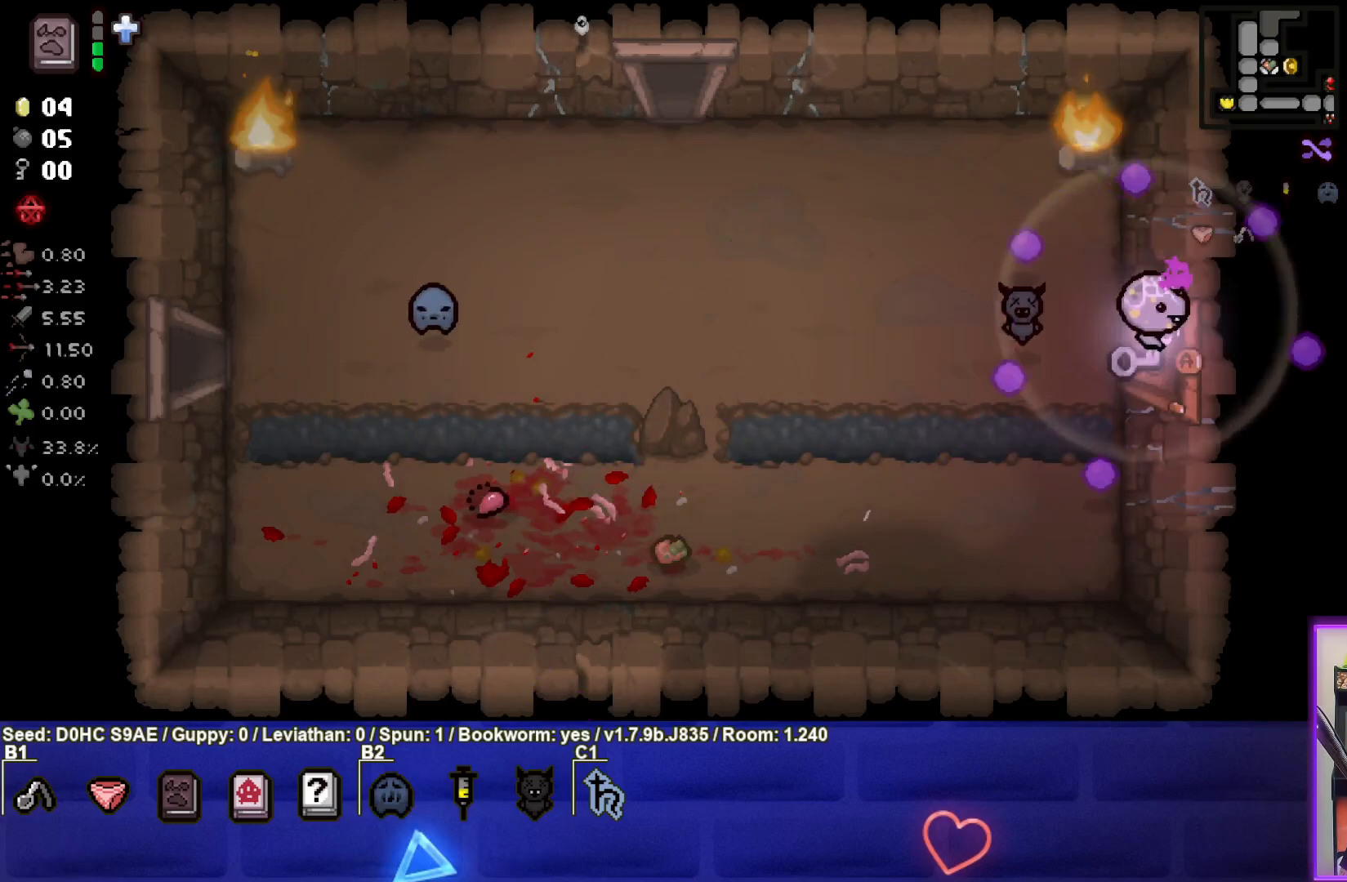
{"buttons": [], "left_stick": "center", "events": [[83, "left_stick", "center"]]}
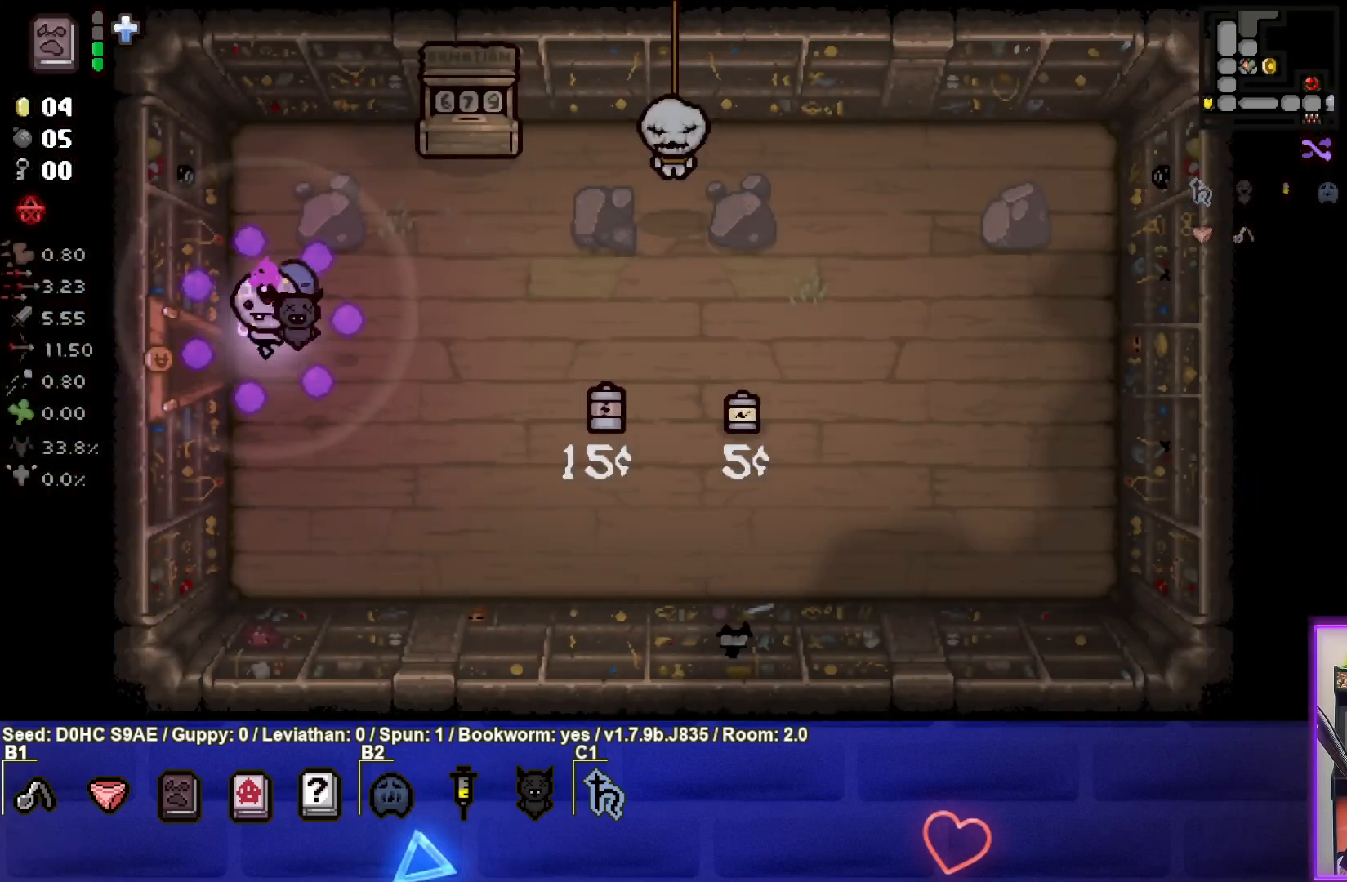
{"buttons": [], "left_stick": "left", "events": [[50, "left_stick", "down-right"], [150, "left_stick", "right"], [417, "left_stick", "center"], [467, "left_stick", "left"]]}
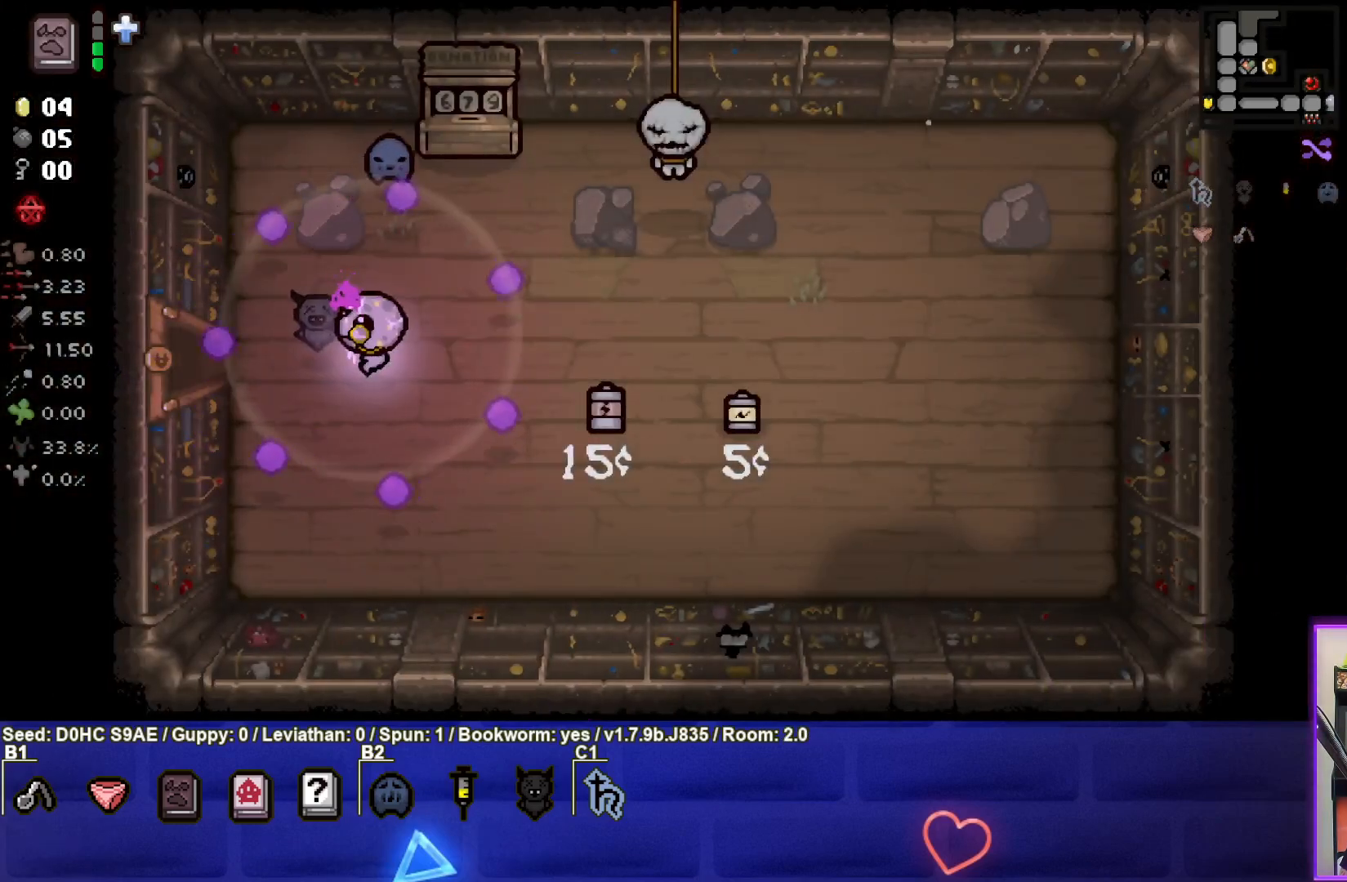
{"buttons": [], "left_stick": "left", "events": []}
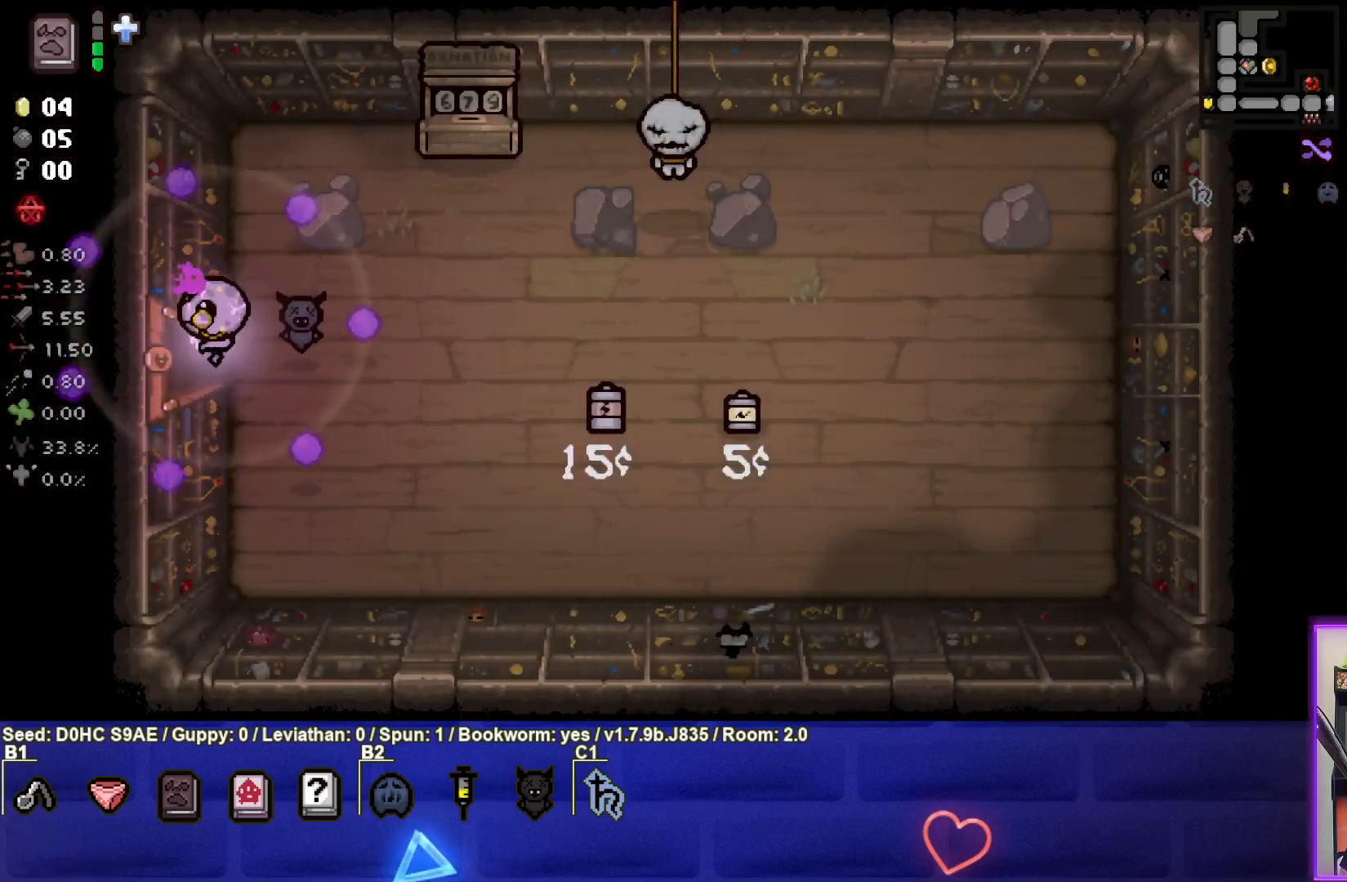
{"buttons": [], "left_stick": "center", "events": [[183, "left_stick", "center"]]}
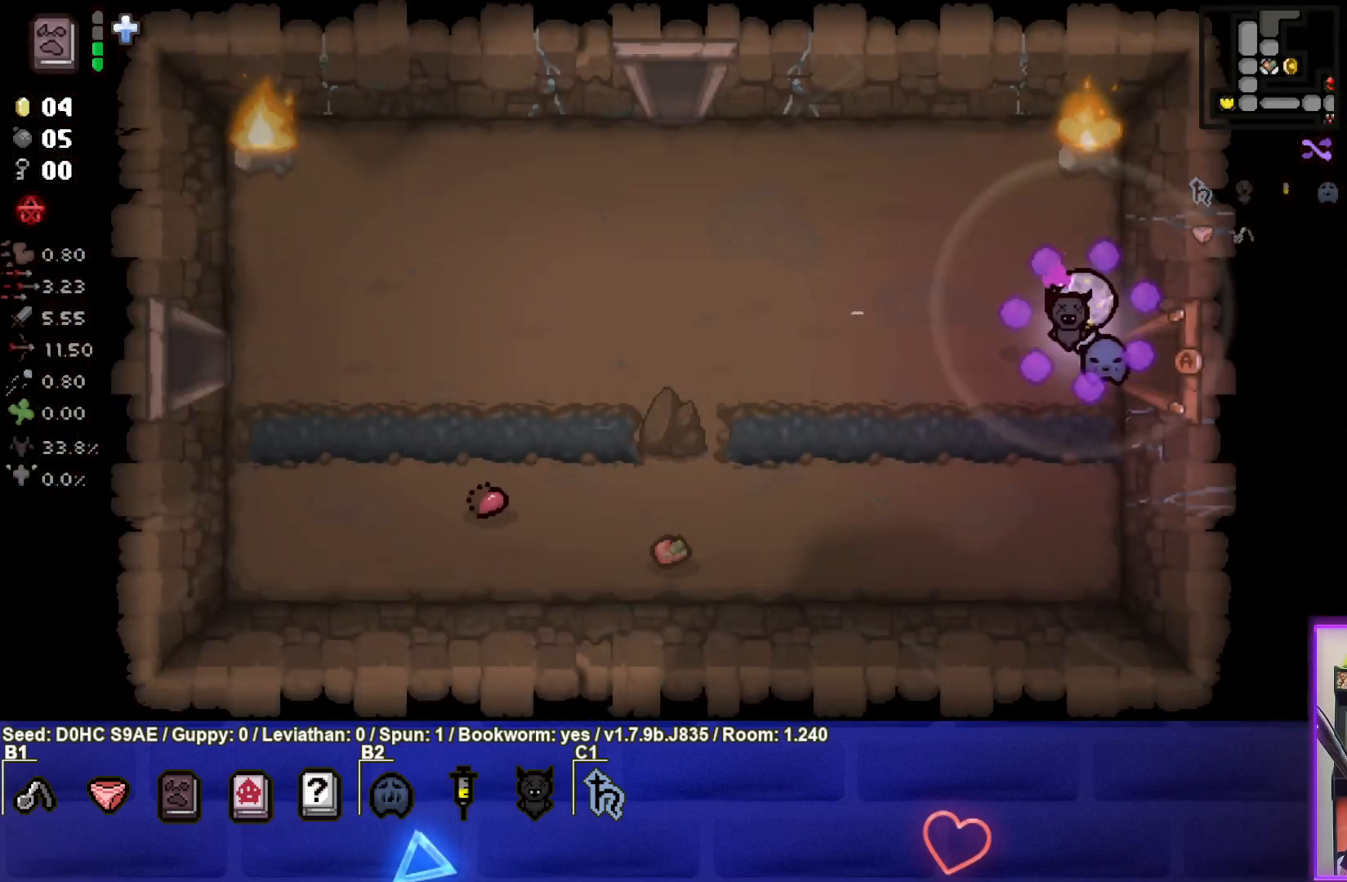
{"buttons": [], "left_stick": "left", "events": [[33, "left_stick", "left"]]}
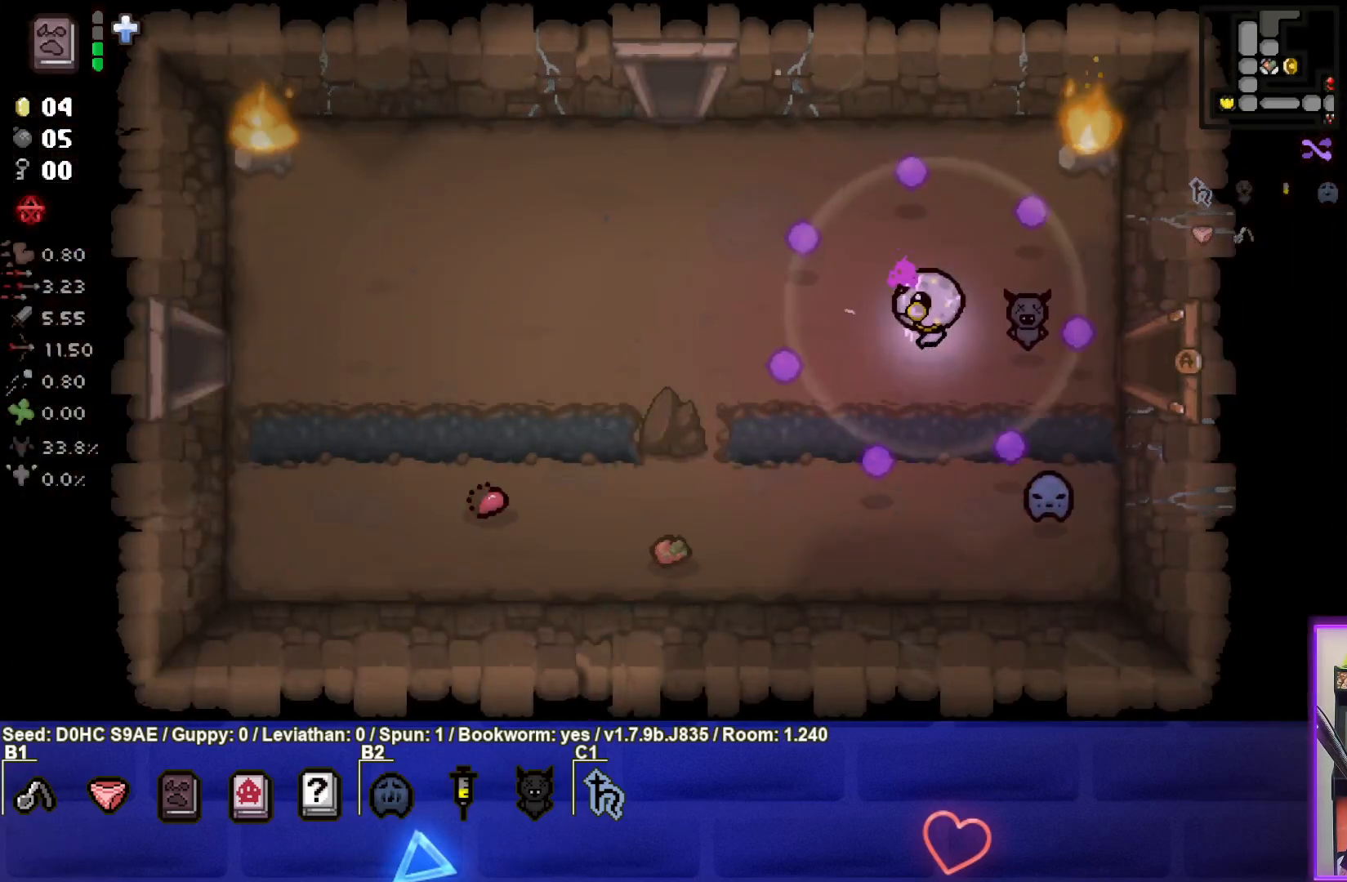
{"buttons": [], "left_stick": "up-left", "events": [[383, "left_stick", "up-left"]]}
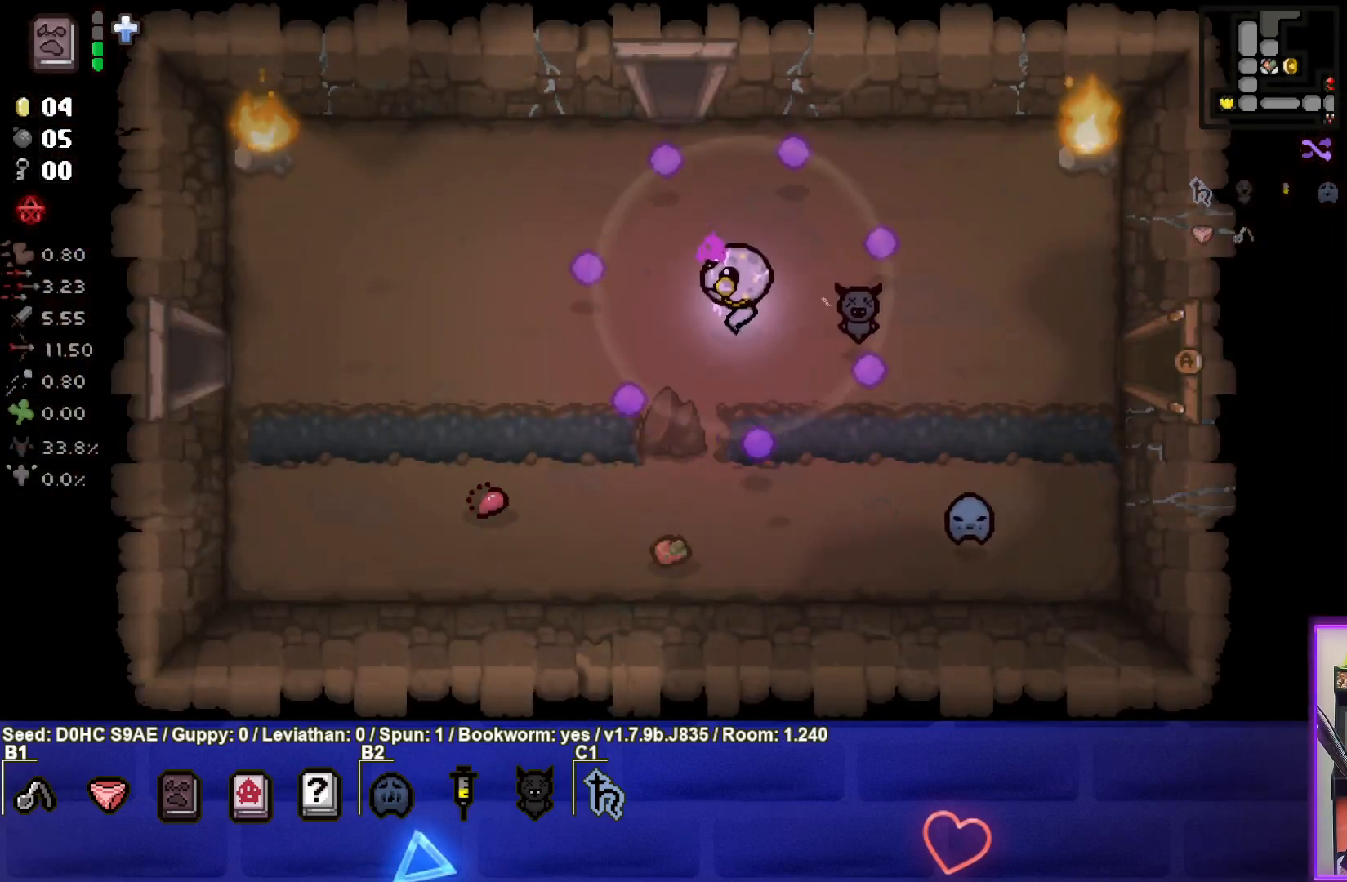
{"buttons": [], "left_stick": "up-left", "events": [[67, "left_stick", "center"], [250, "left_stick", "up-left"]]}
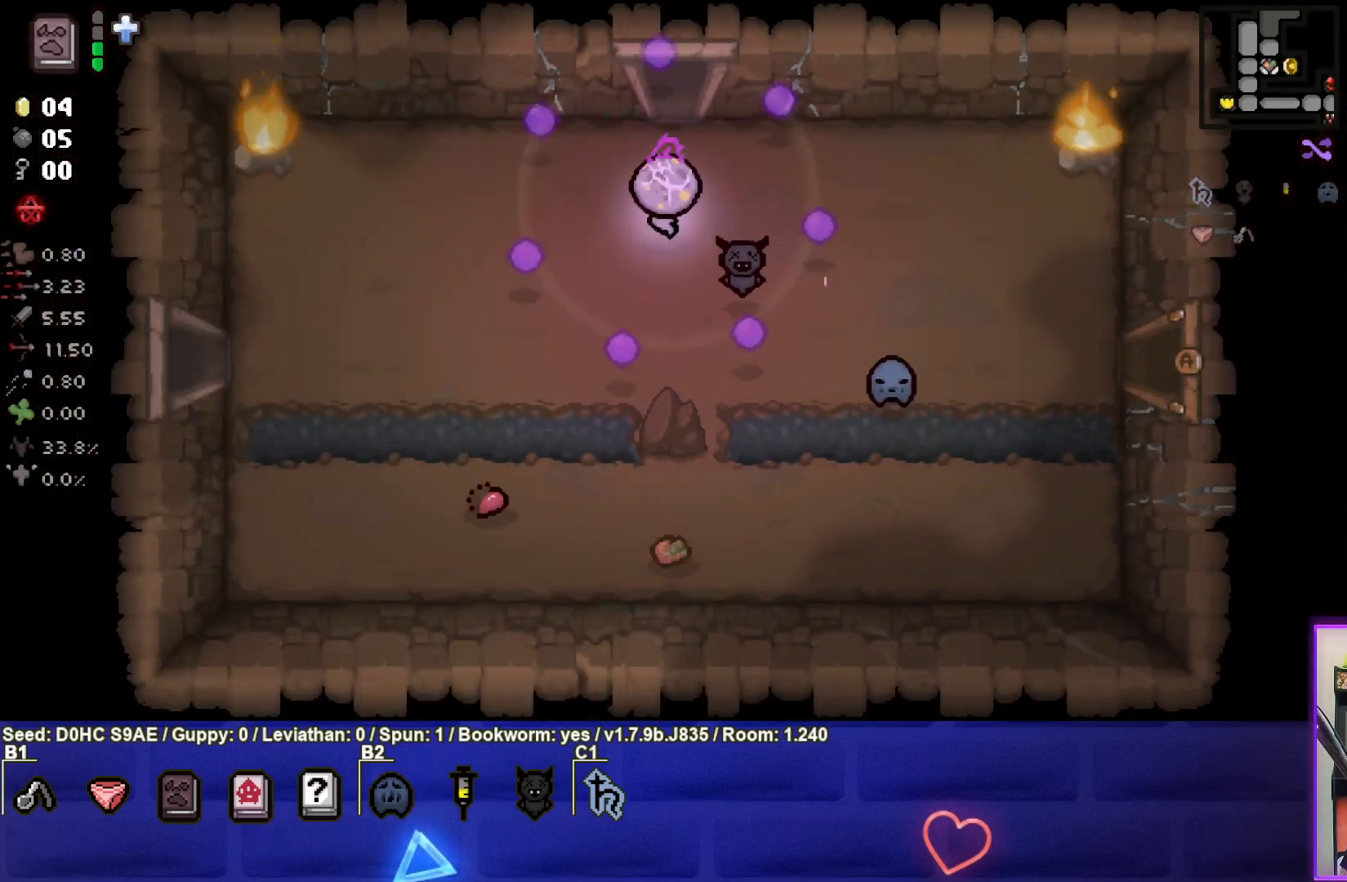
{"buttons": [], "left_stick": "up", "events": [[33, "left_stick", "up"]]}
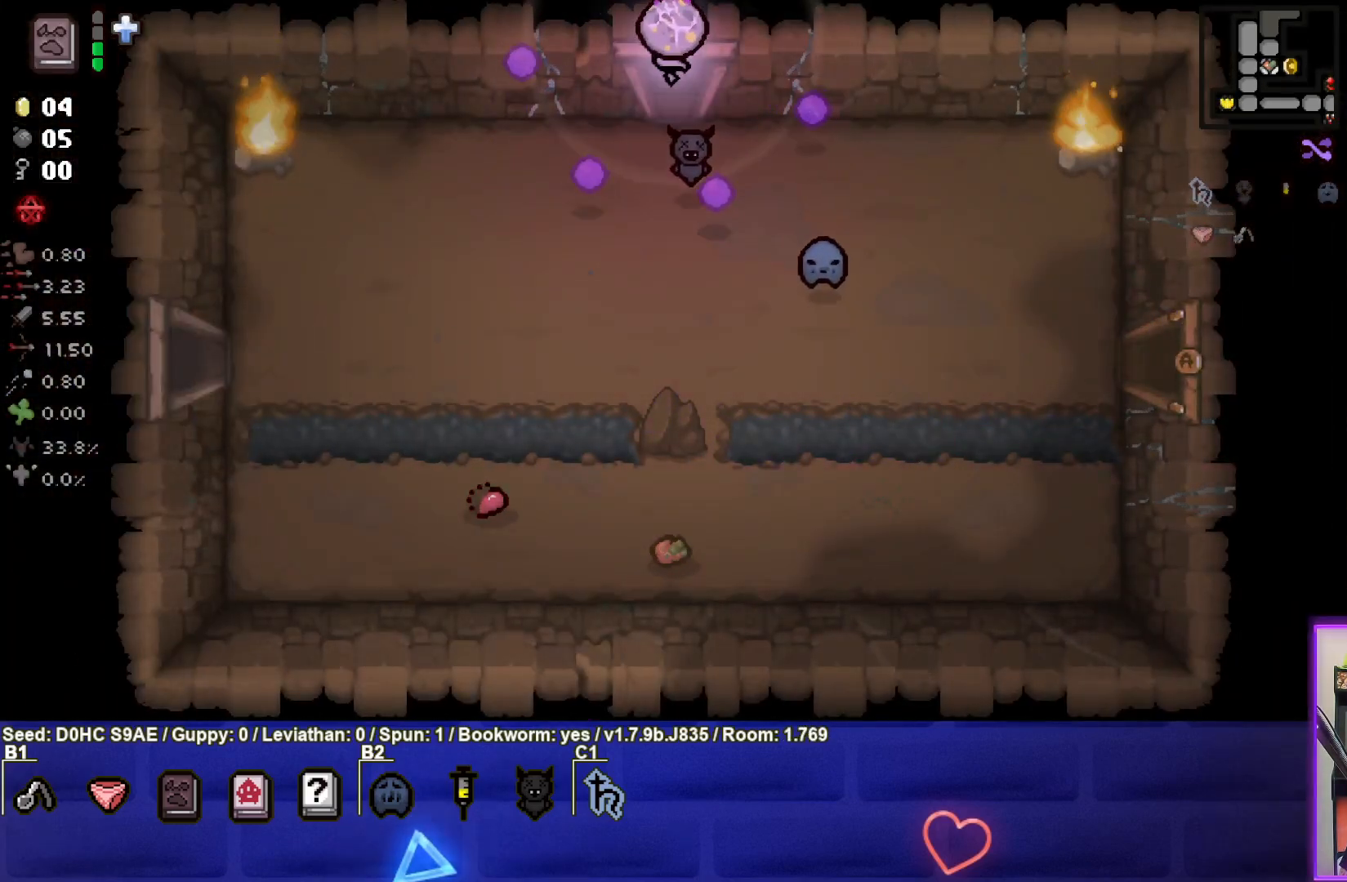
{"buttons": [], "left_stick": "center", "events": [[33, "left_stick", "center"]]}